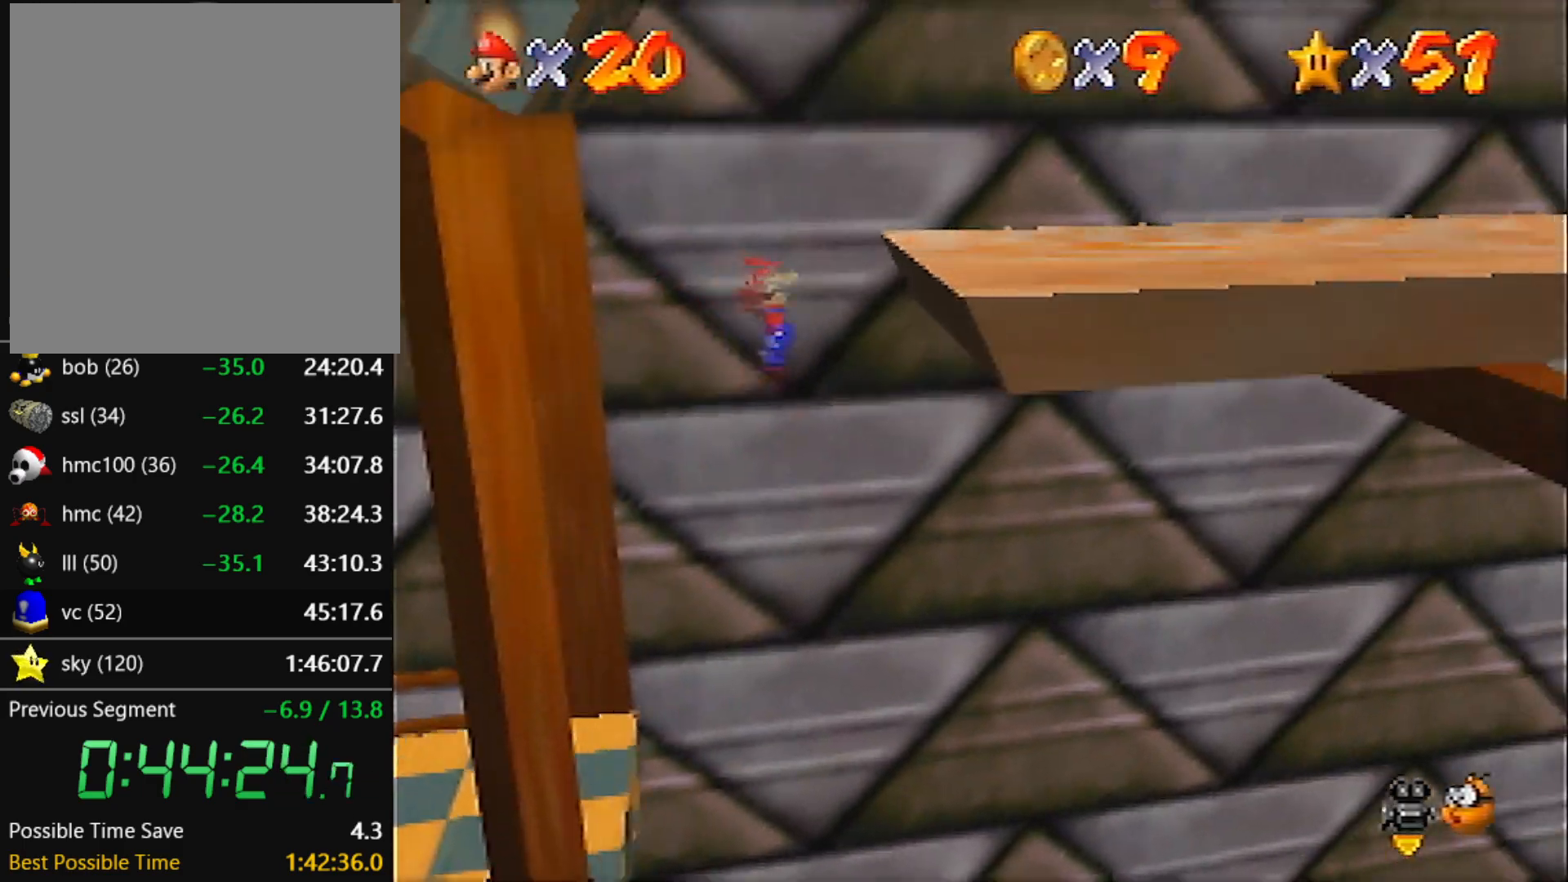
Gameplay with a controller (Nintendo layout); each line is a JSON object with the inputs held at the frame after it. "events" lists button and stick changes between this image and that frame as [ms after this image, input, new state], when the widget could be followed in between. Not read: L3 R3 START.
{"buttons": ["A"], "left_stick": "left", "events": [[33, "B", "down"], [200, "B", "up"], [267, "A", "up"], [334, "A", "down"], [367, "left_stick", "left"]]}
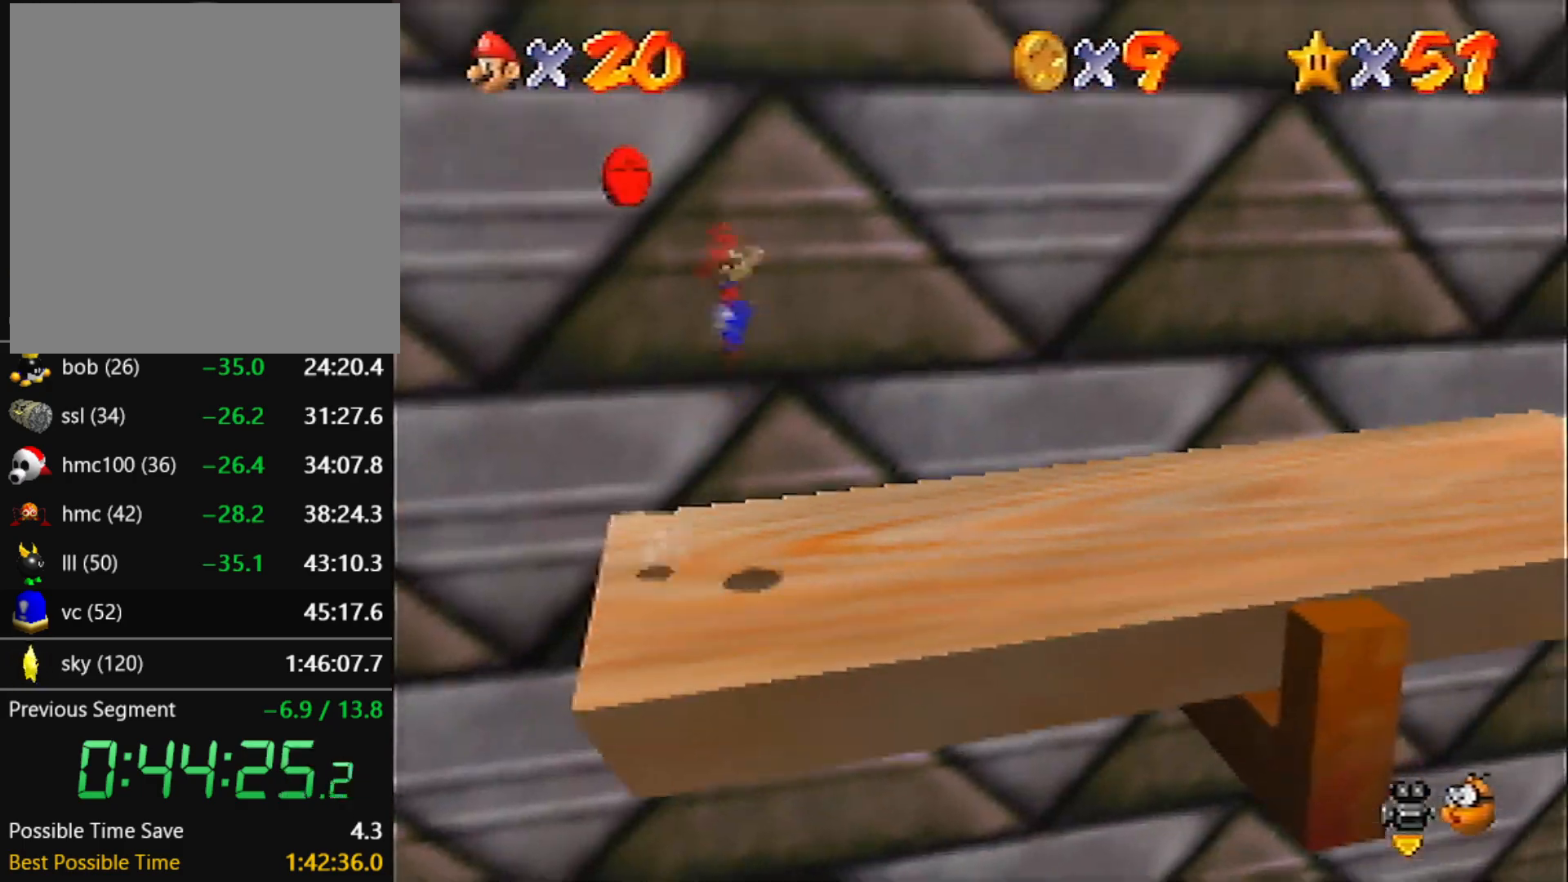
{"buttons": ["A"], "left_stick": "up-left", "events": [[367, "left_stick", "up-left"]]}
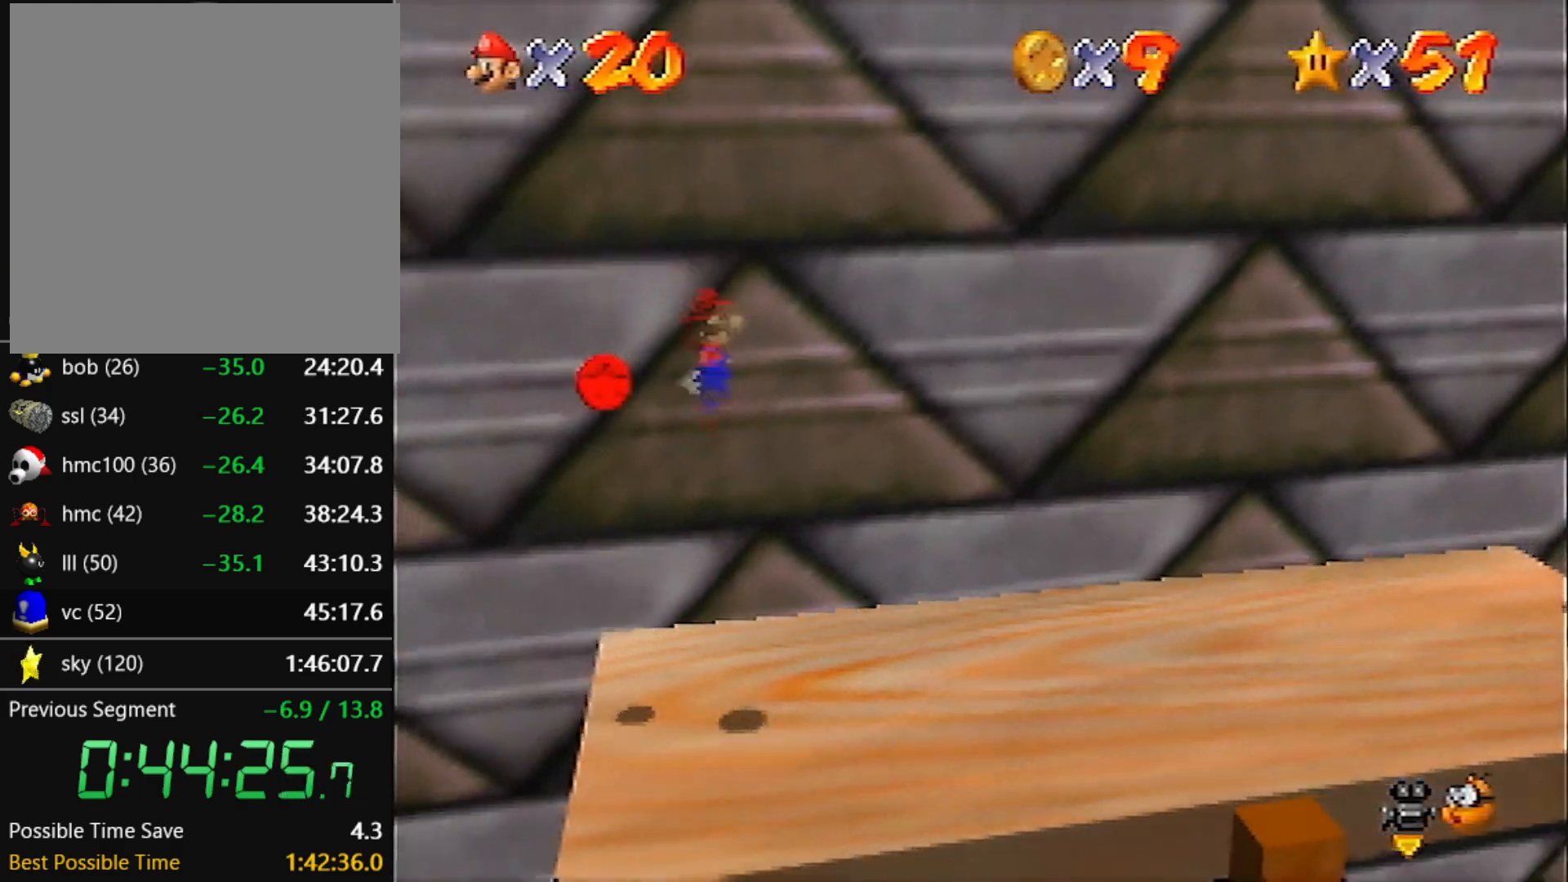
{"buttons": [], "left_stick": "right", "events": [[67, "left_stick", "right"], [167, "B", "down"], [334, "B", "up"], [367, "A", "up"]]}
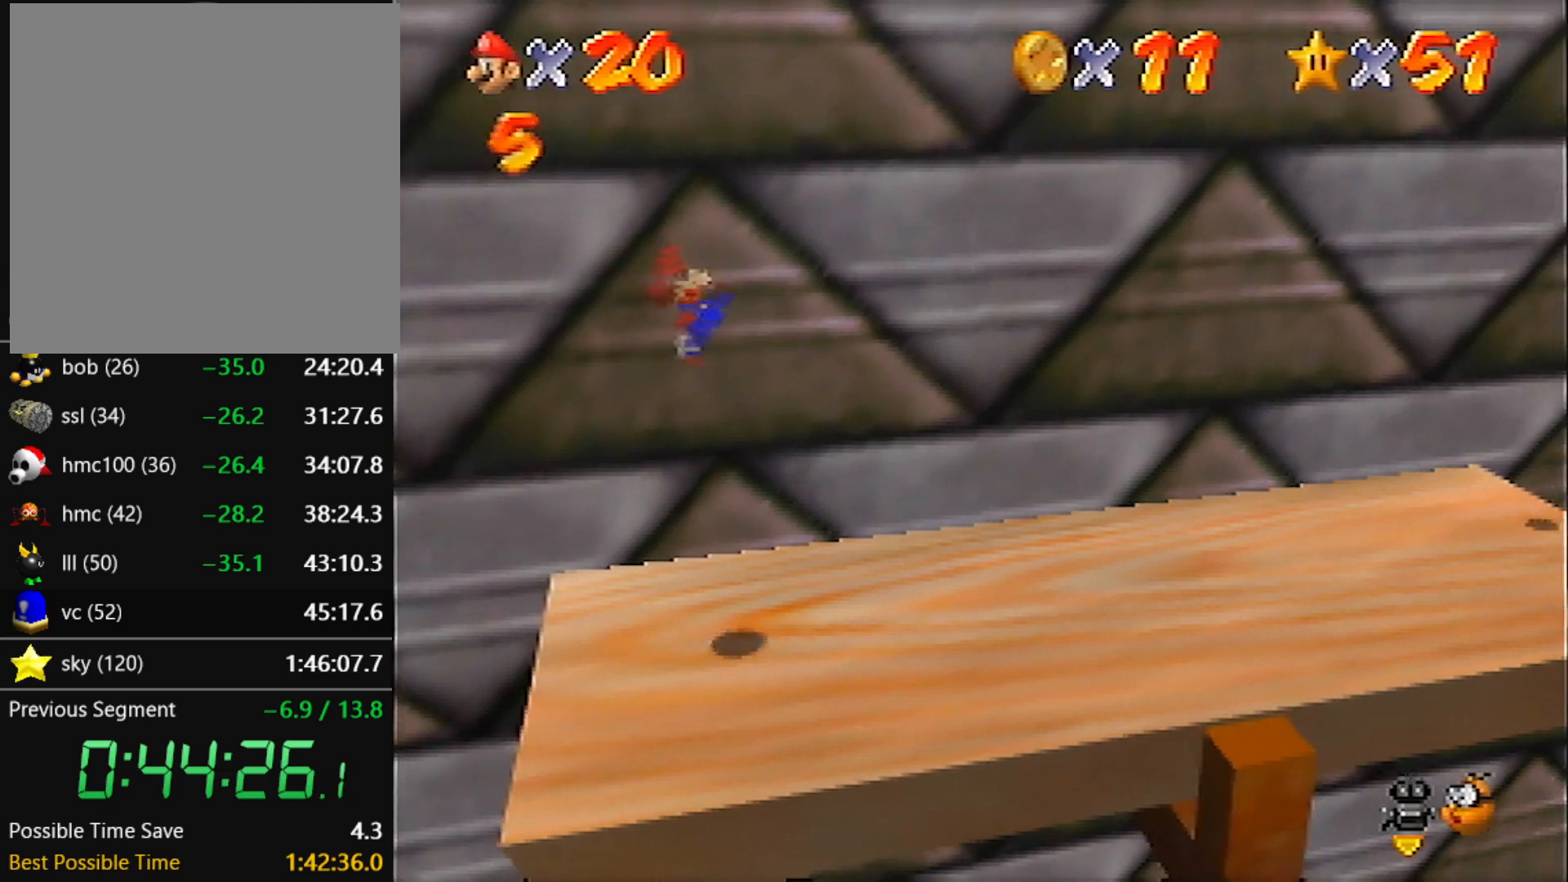
{"buttons": ["A"], "left_stick": "right", "events": [[367, "A", "down"]]}
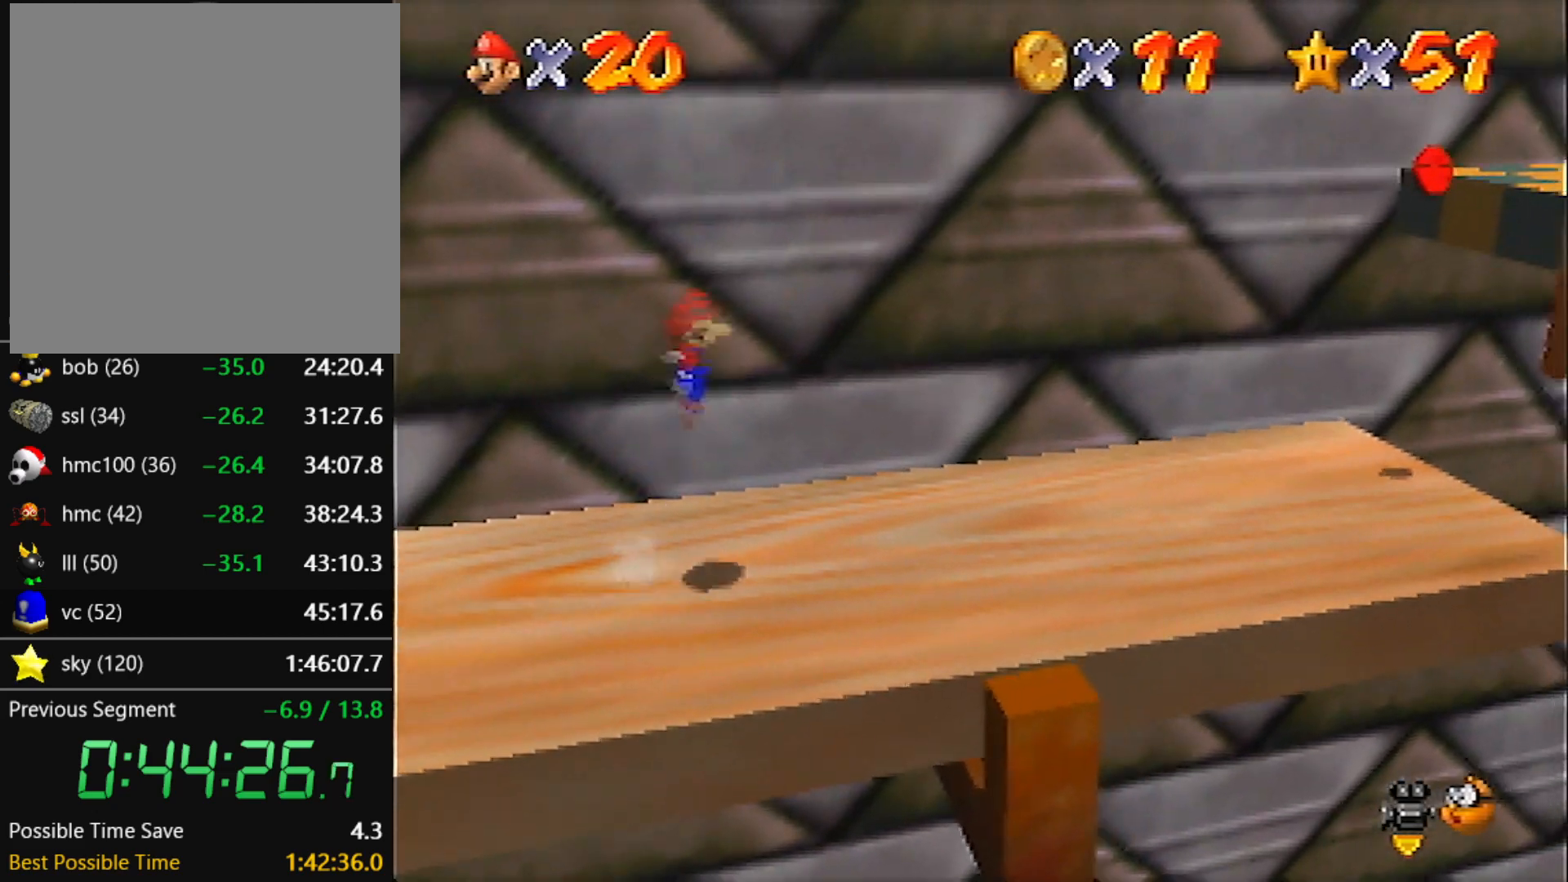
{"buttons": [], "left_stick": "right", "events": [[267, "A", "up"]]}
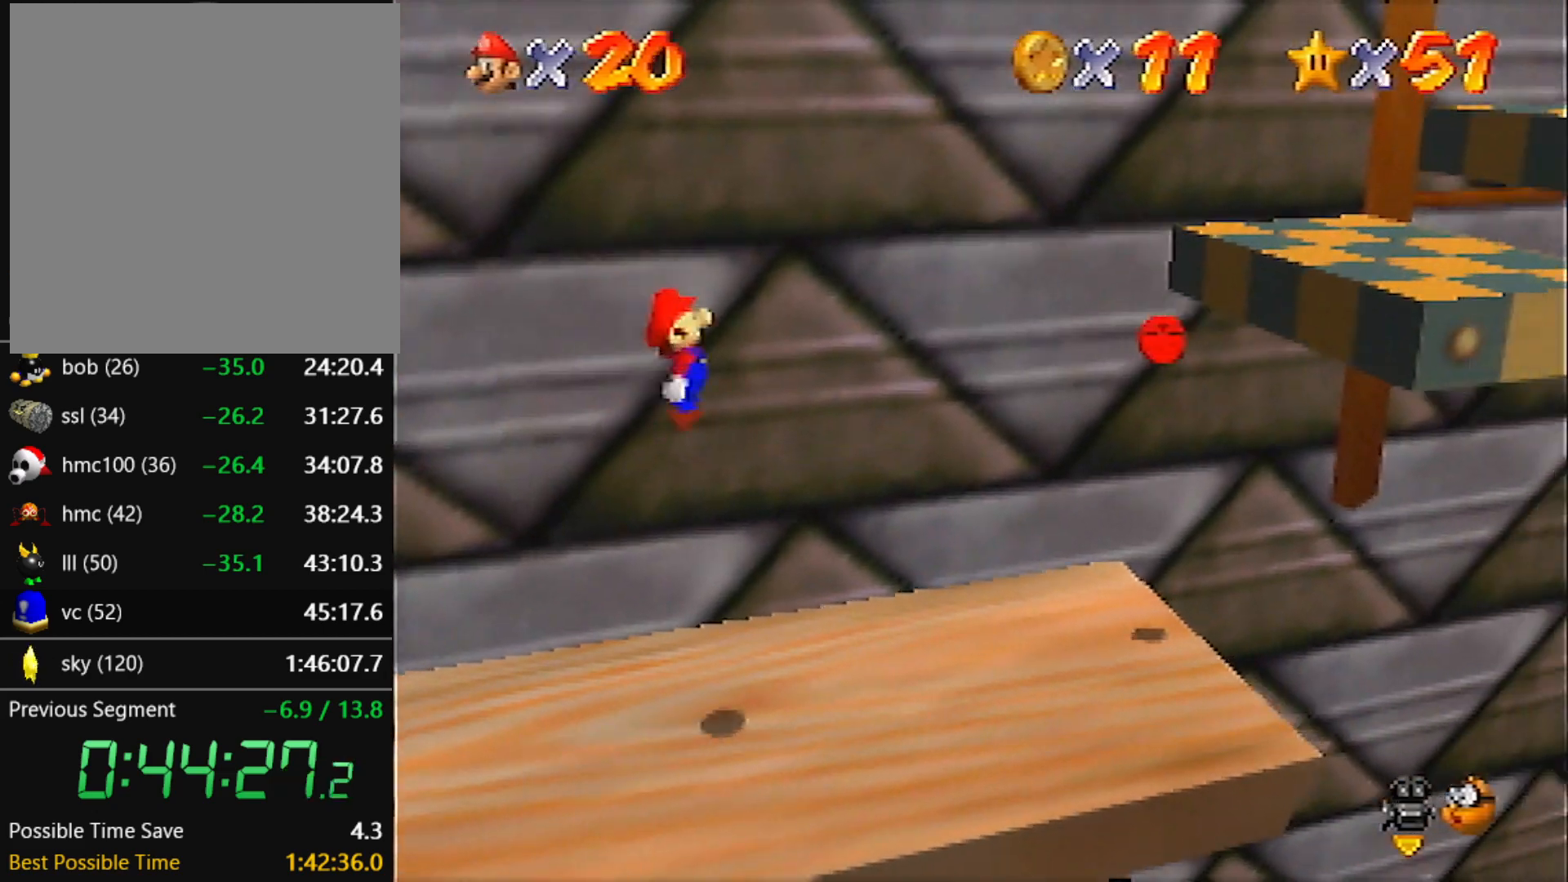
{"buttons": ["A"], "left_stick": "left", "events": [[434, "A", "down"], [501, "left_stick", "left"]]}
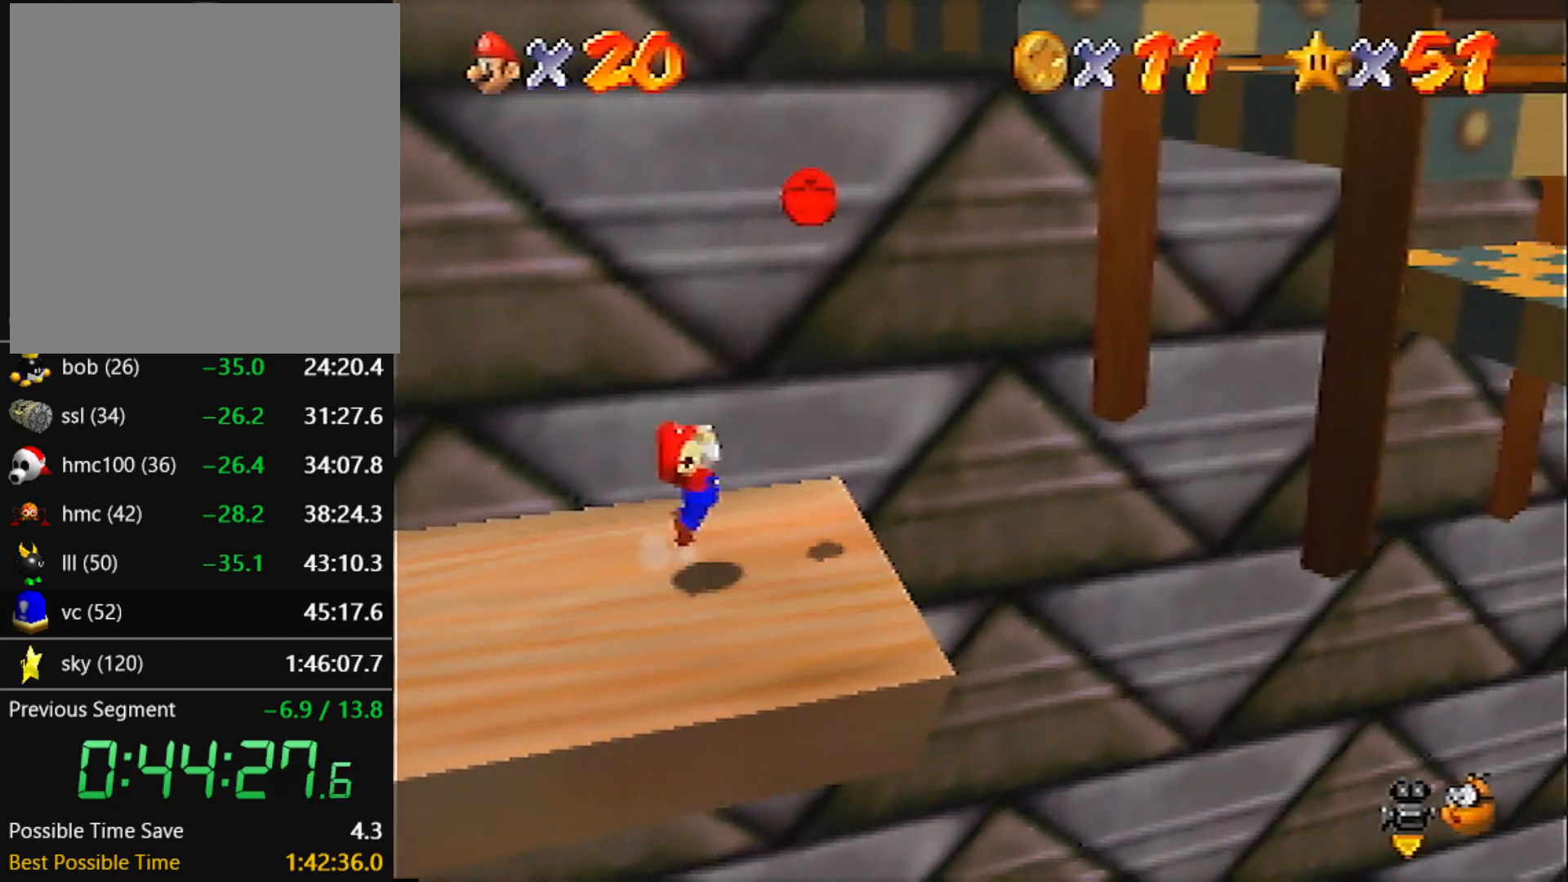
{"buttons": ["A"], "left_stick": "left", "events": []}
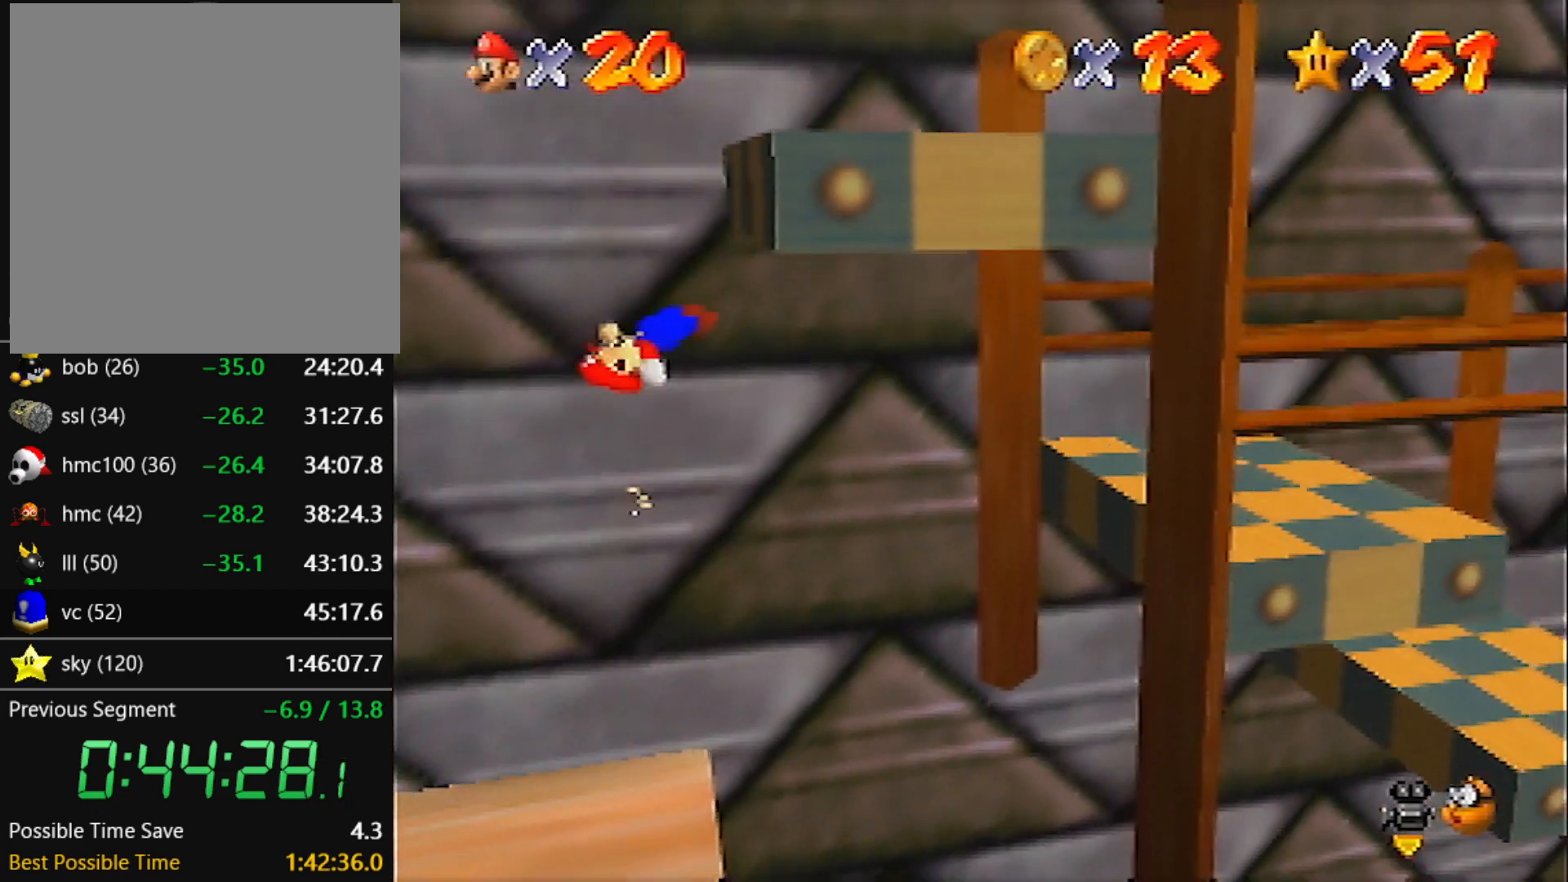
{"buttons": [], "left_stick": "center", "events": [[100, "A", "up"], [334, "left_stick", "center"]]}
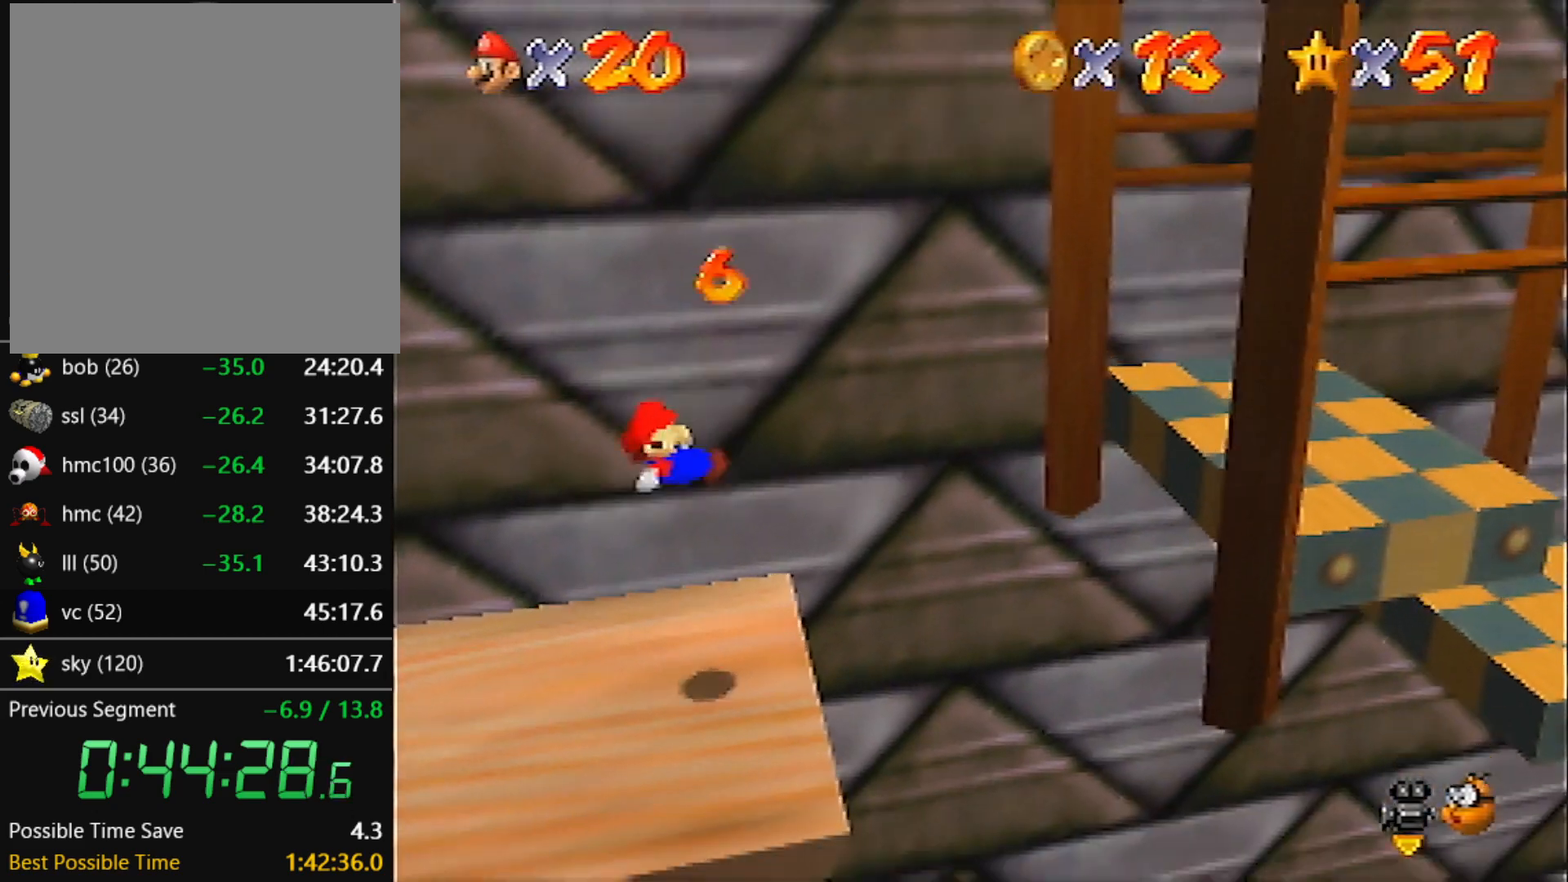
{"buttons": [], "left_stick": "right", "events": [[300, "left_stick", "right"]]}
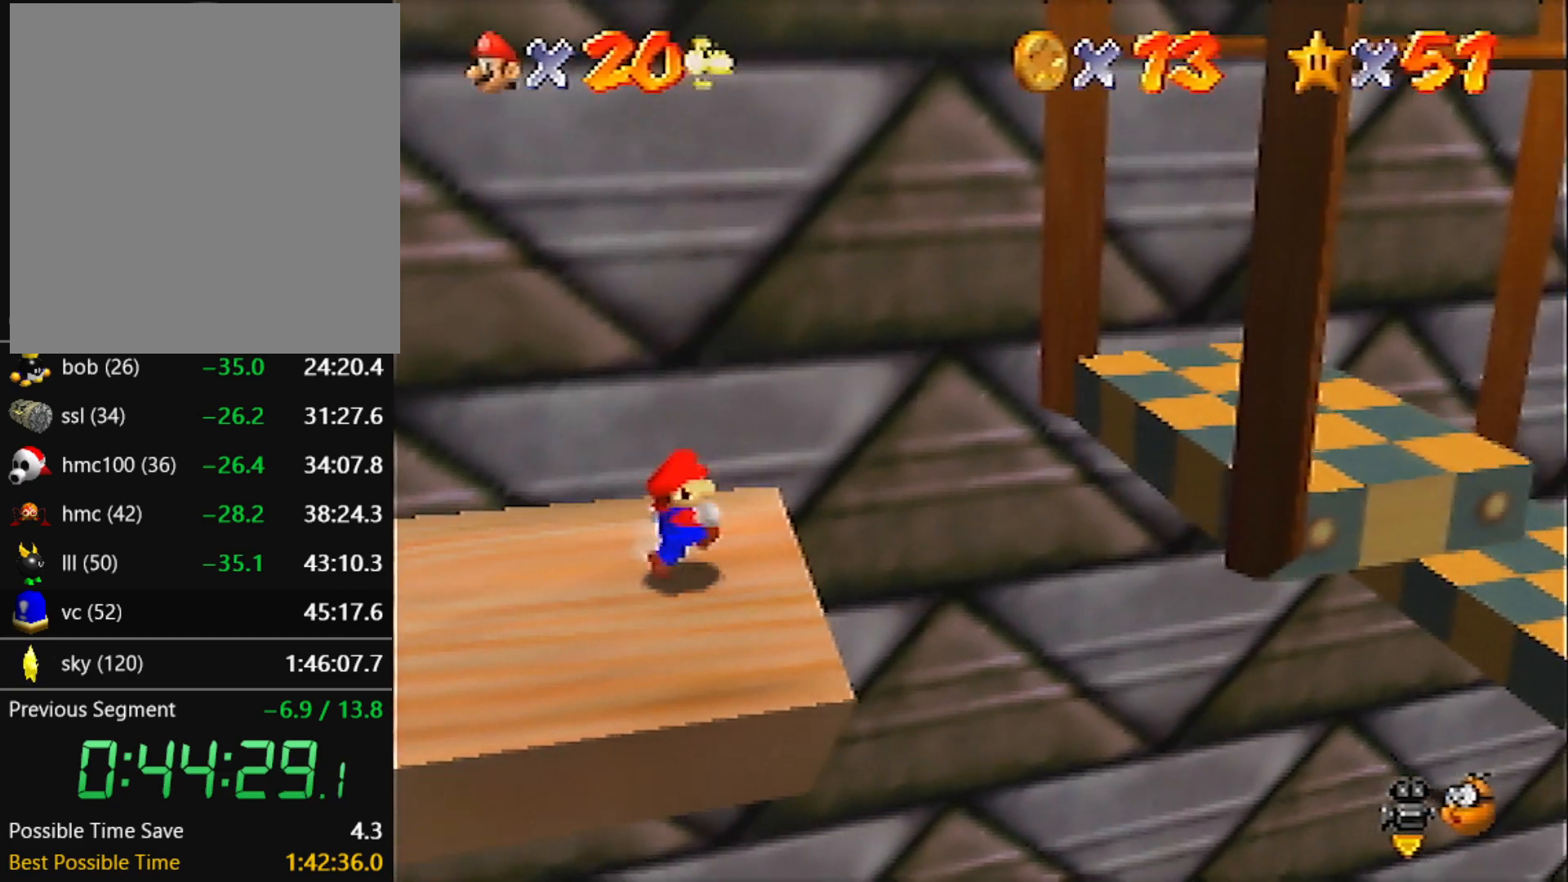
{"buttons": [], "left_stick": "center", "events": [[67, "A", "down"], [367, "B", "down"], [467, "A", "up"], [467, "B", "up"], [501, "left_stick", "center"]]}
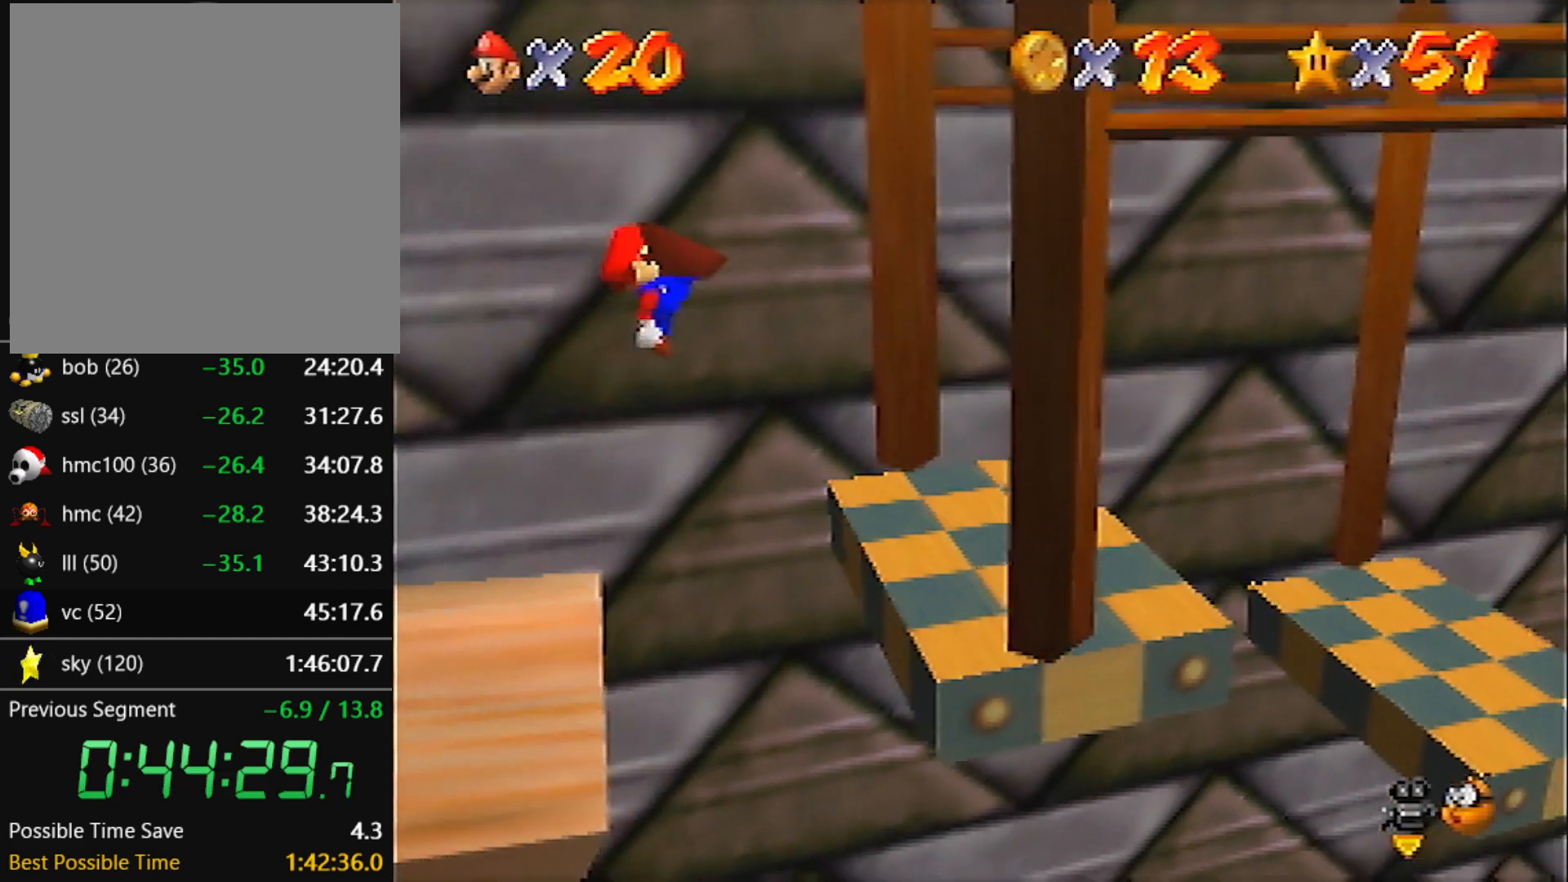
{"buttons": [], "left_stick": "center", "events": [[33, "left_stick", "left"], [333, "left_stick", "center"]]}
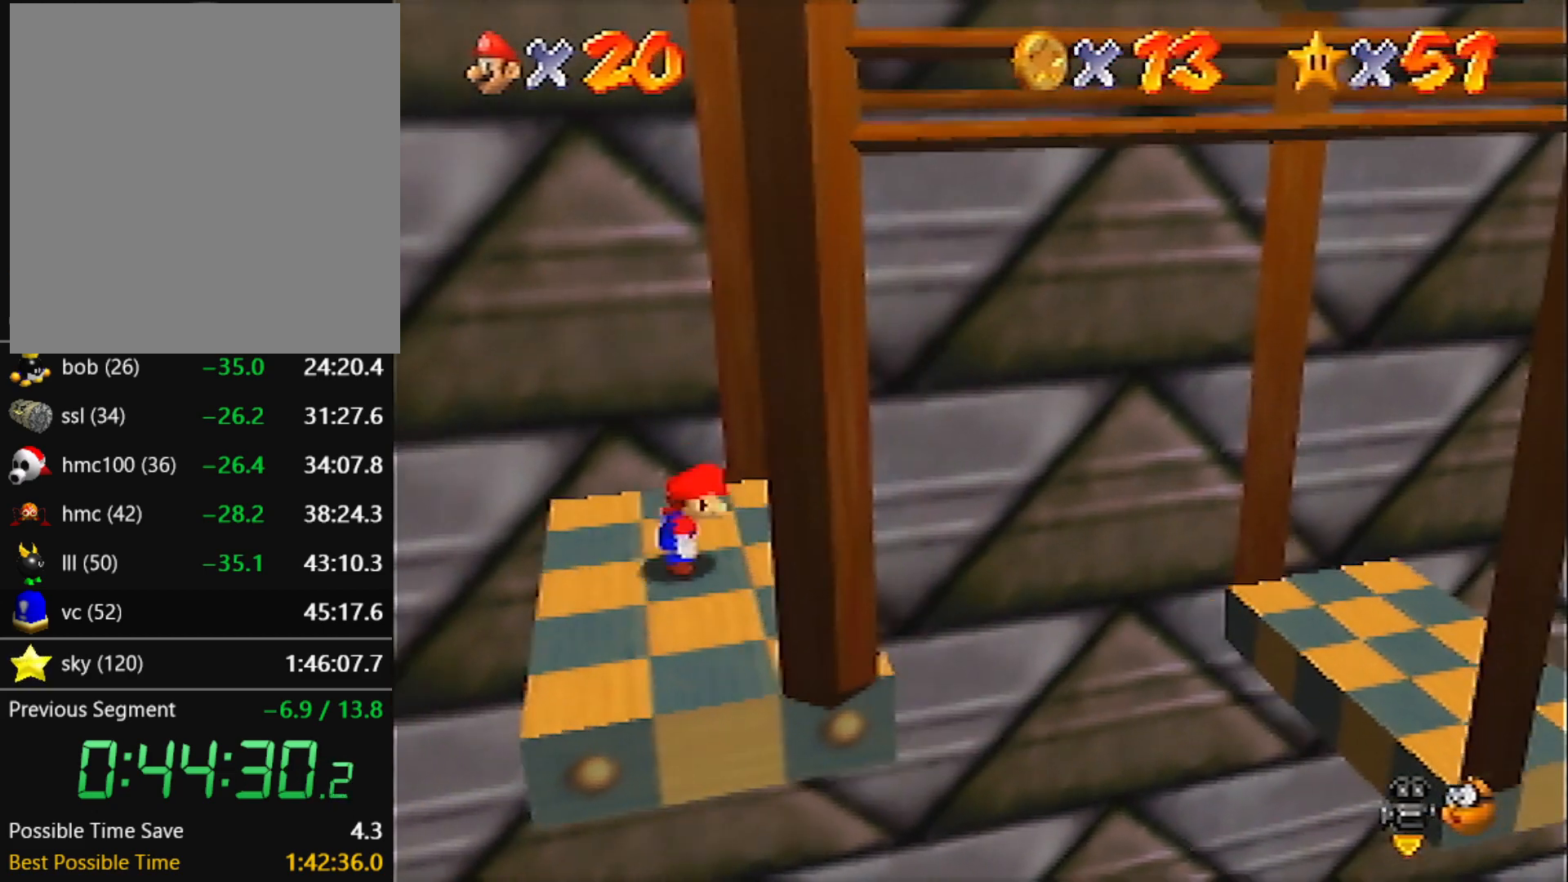
{"buttons": [], "left_stick": "center", "events": []}
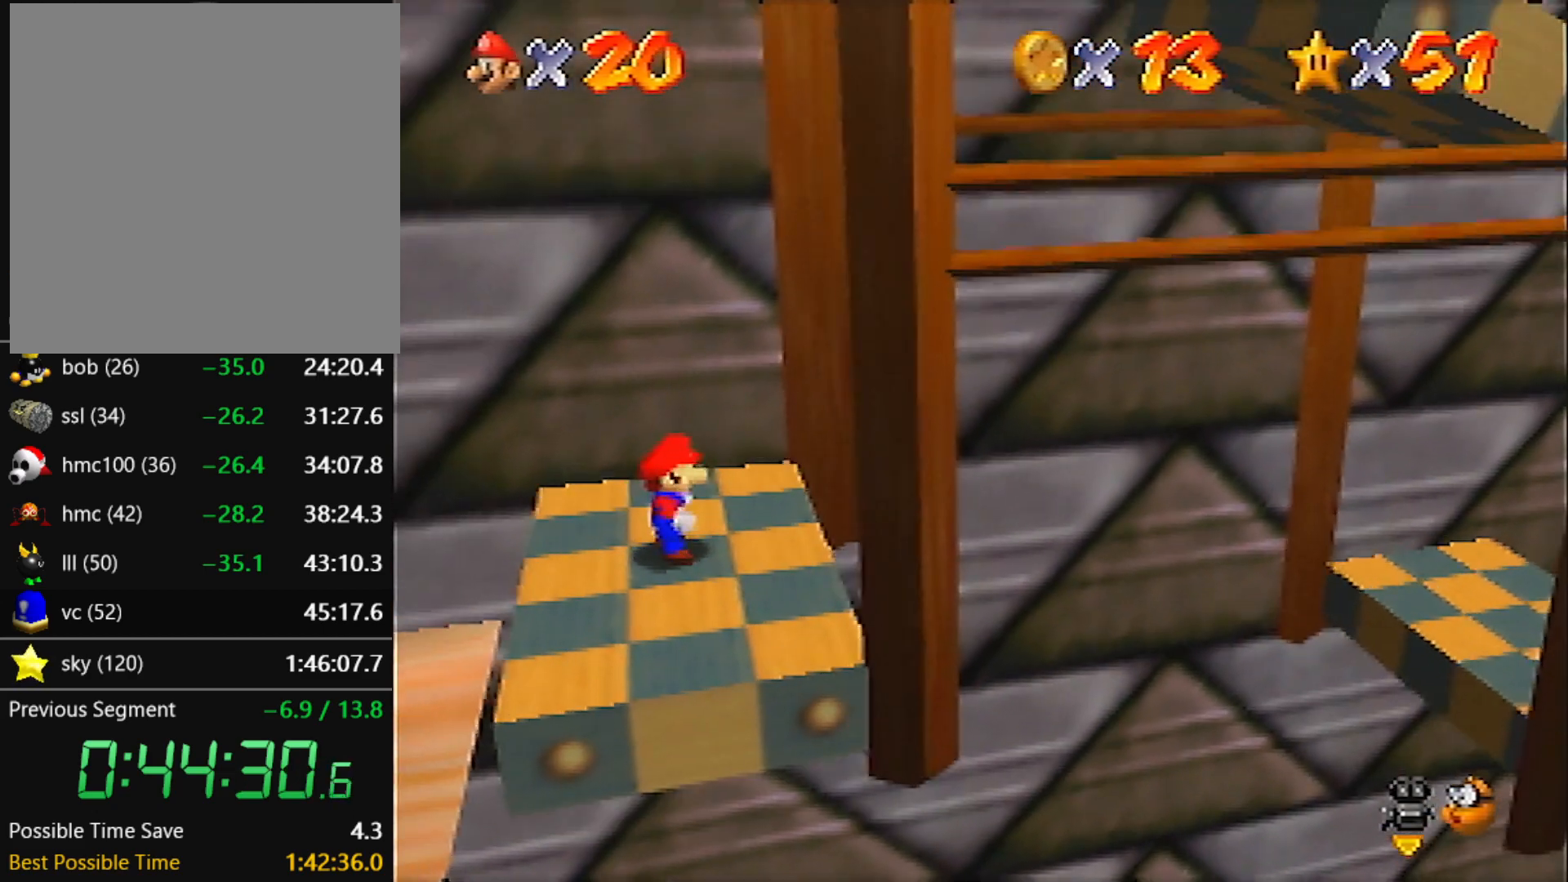
{"buttons": [], "left_stick": "center", "events": []}
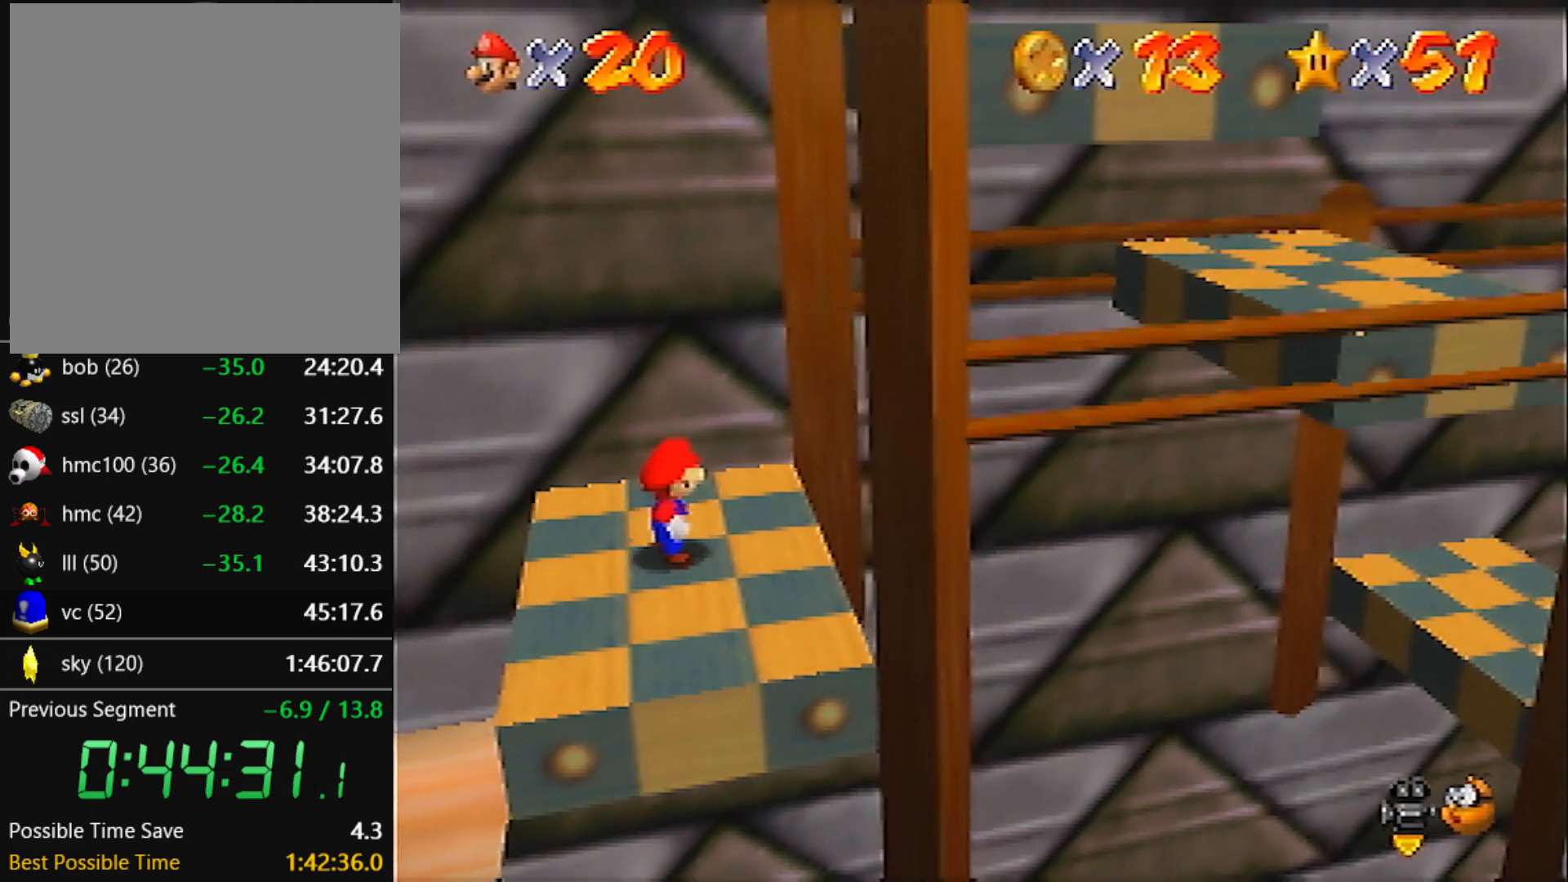
{"buttons": ["A"], "left_stick": "right", "events": [[367, "left_stick", "right"], [467, "A", "down"]]}
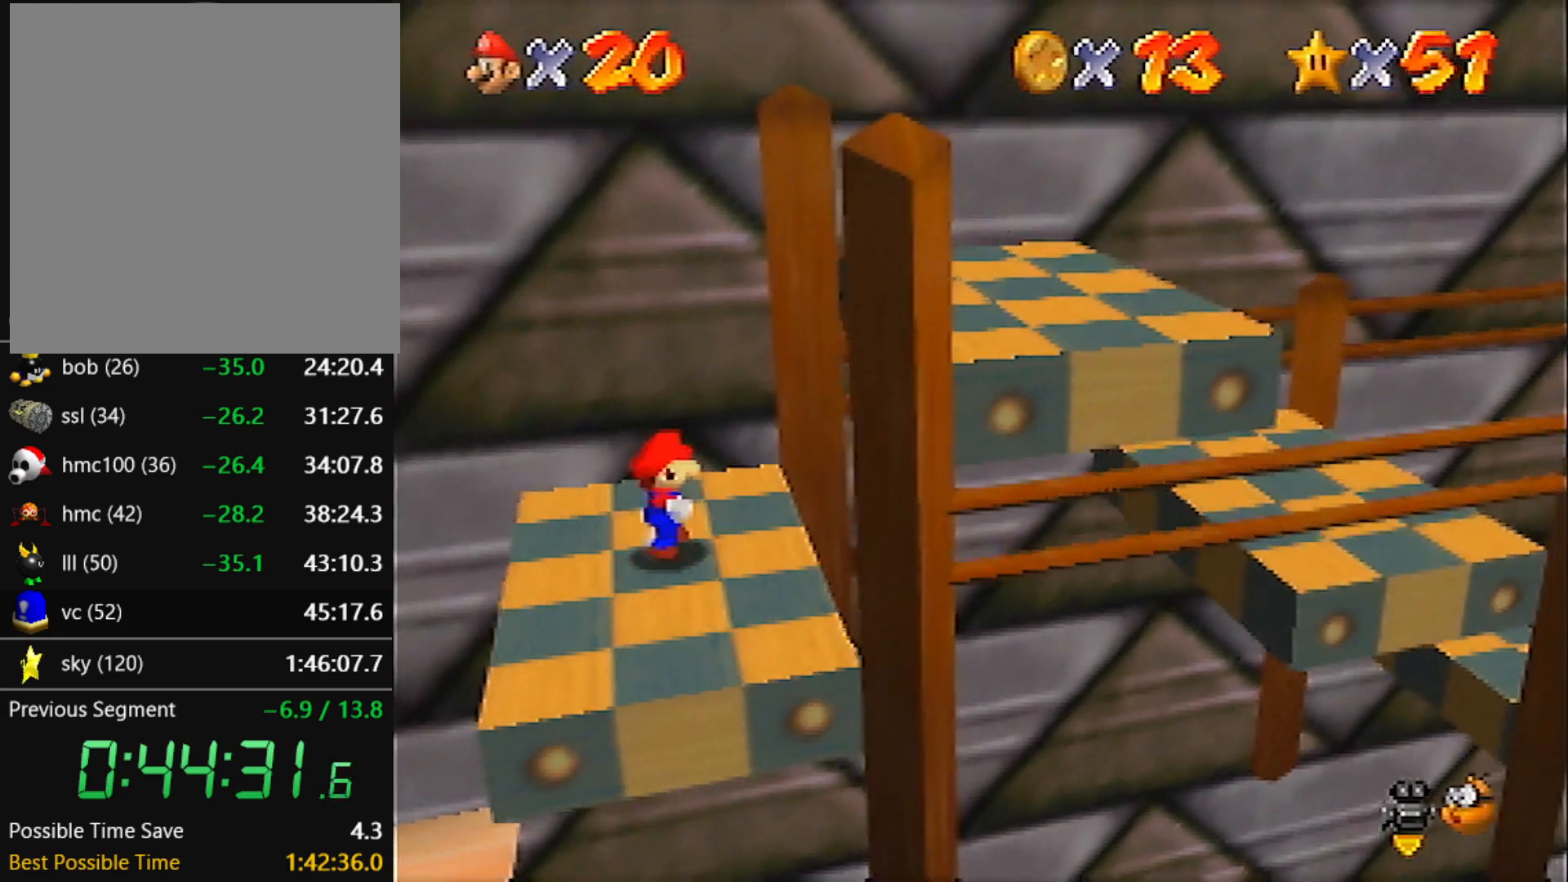
{"buttons": [], "left_stick": "right", "events": [[200, "B", "down"], [333, "A", "up"], [333, "B", "up"]]}
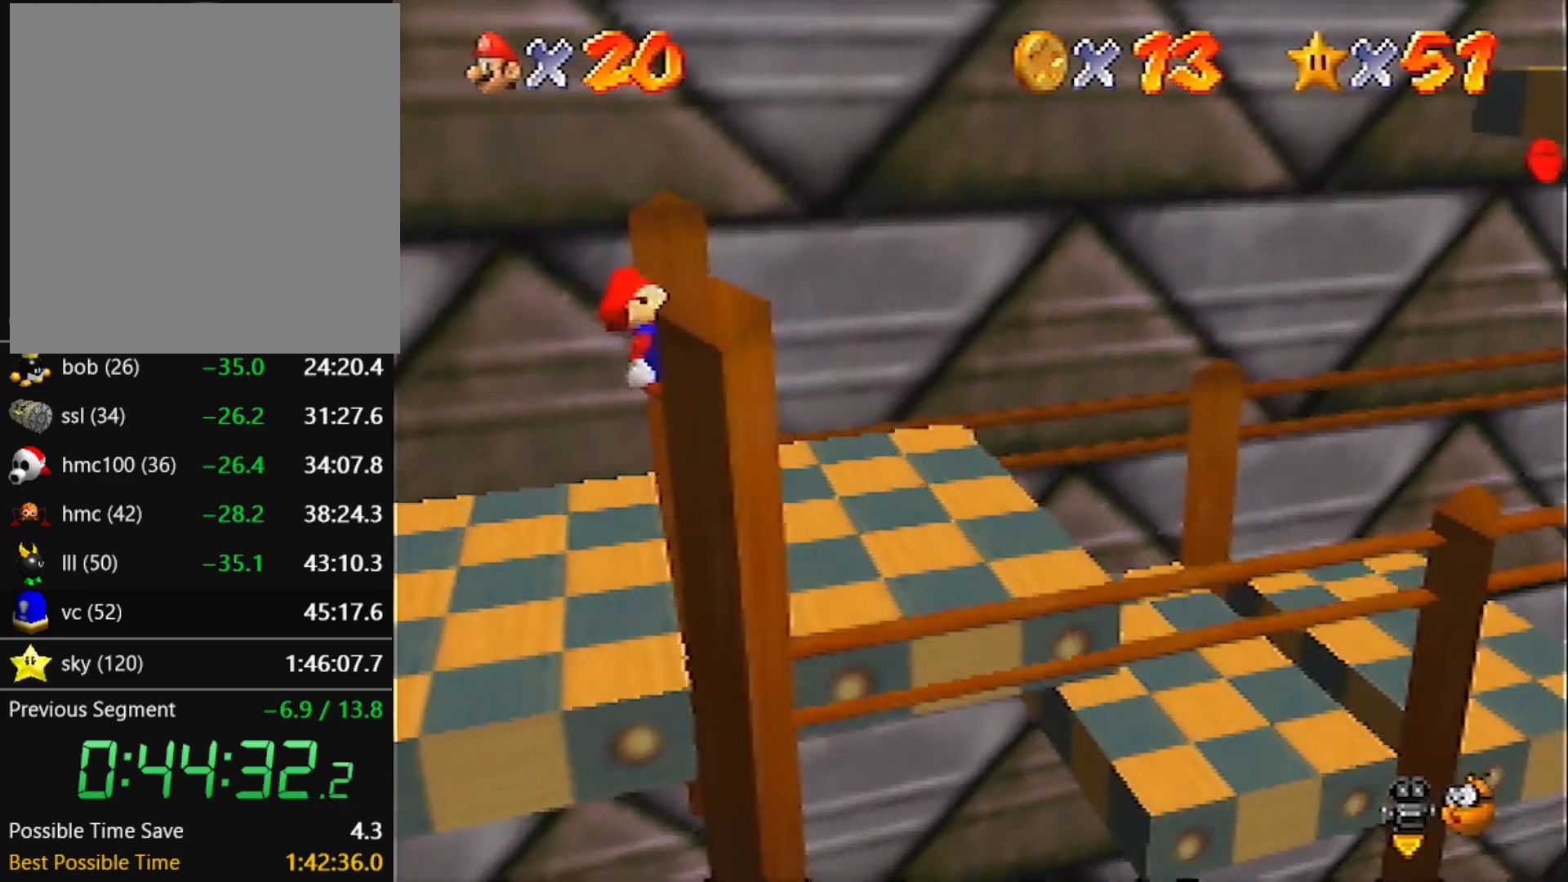
{"buttons": ["A"], "left_stick": "left", "events": [[334, "A", "down"], [467, "left_stick", "left"]]}
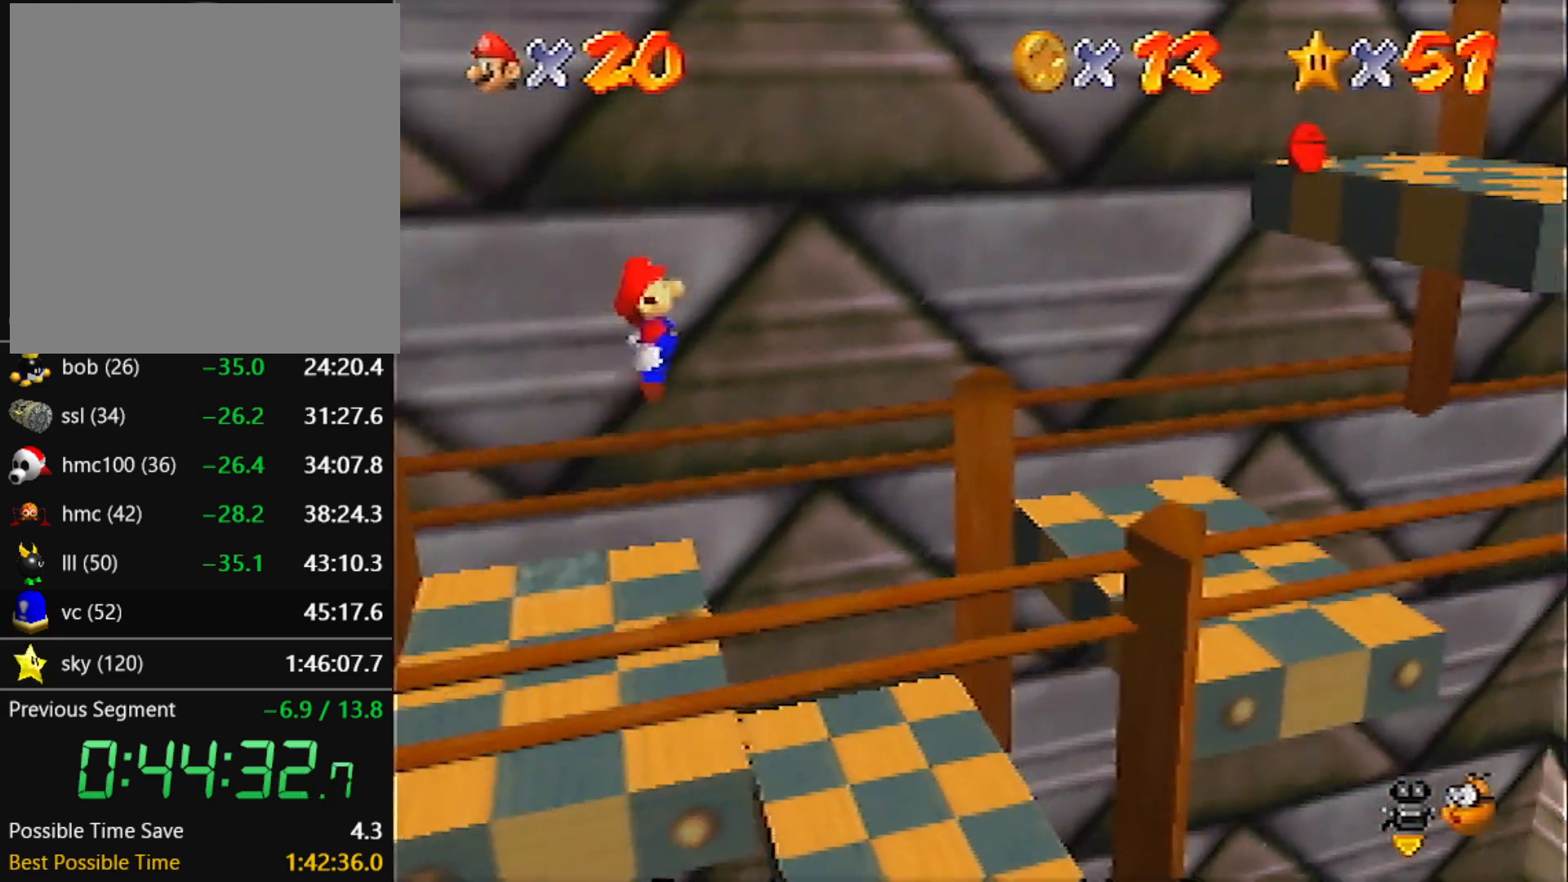
{"buttons": [], "left_stick": "center", "events": [[100, "left_stick", "right"], [133, "B", "down"], [200, "B", "up"], [267, "A", "up"], [433, "left_stick", "center"]]}
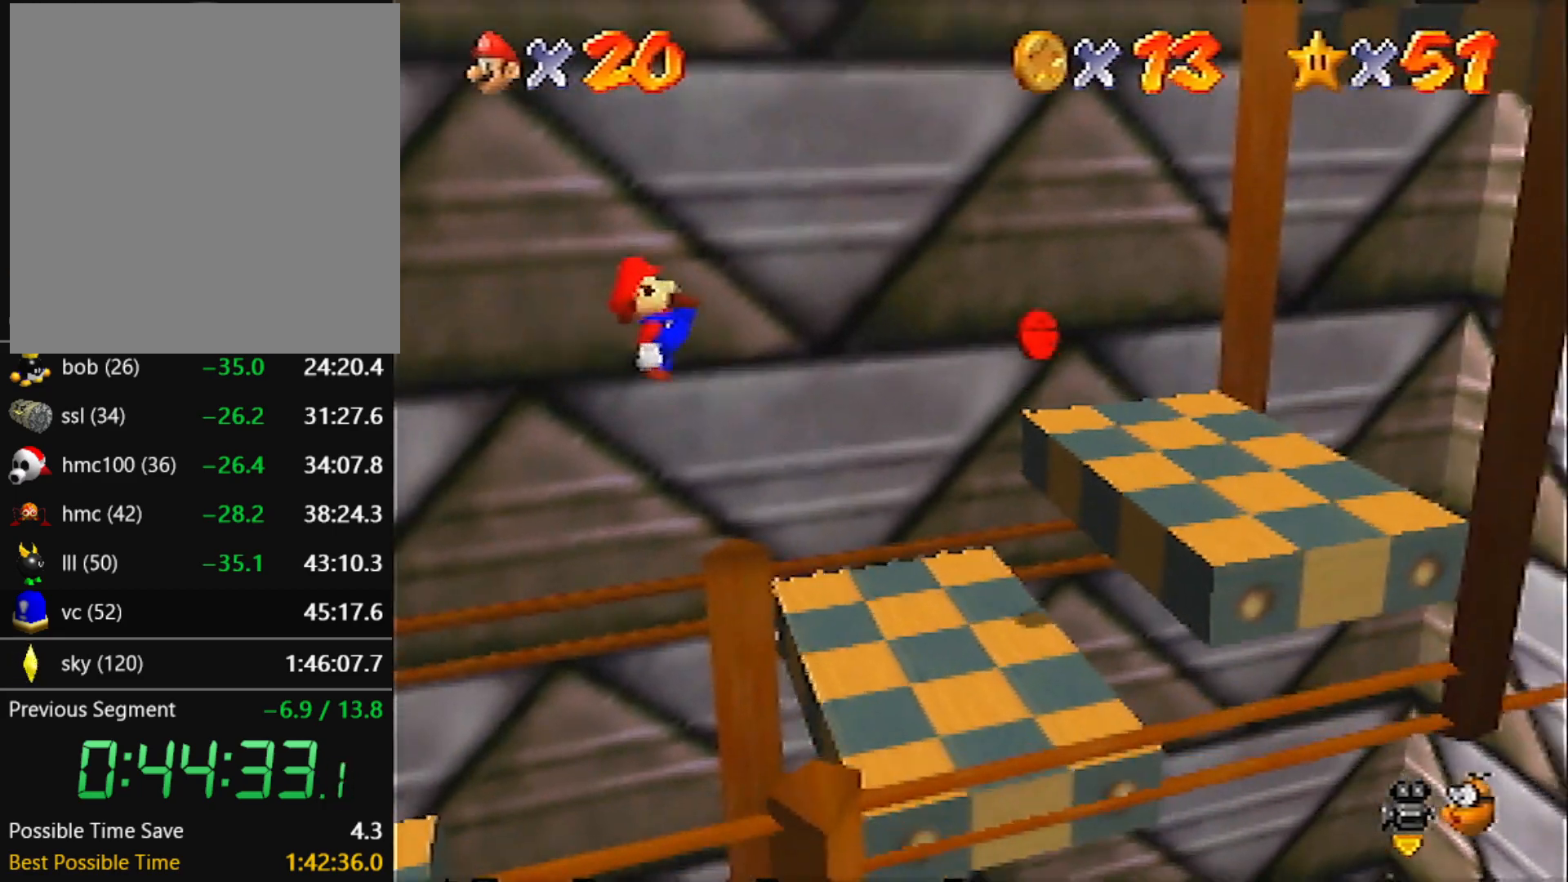
{"buttons": [], "left_stick": "center", "events": [[34, "left_stick", "right"], [300, "A", "down"], [367, "A", "up"], [501, "left_stick", "center"]]}
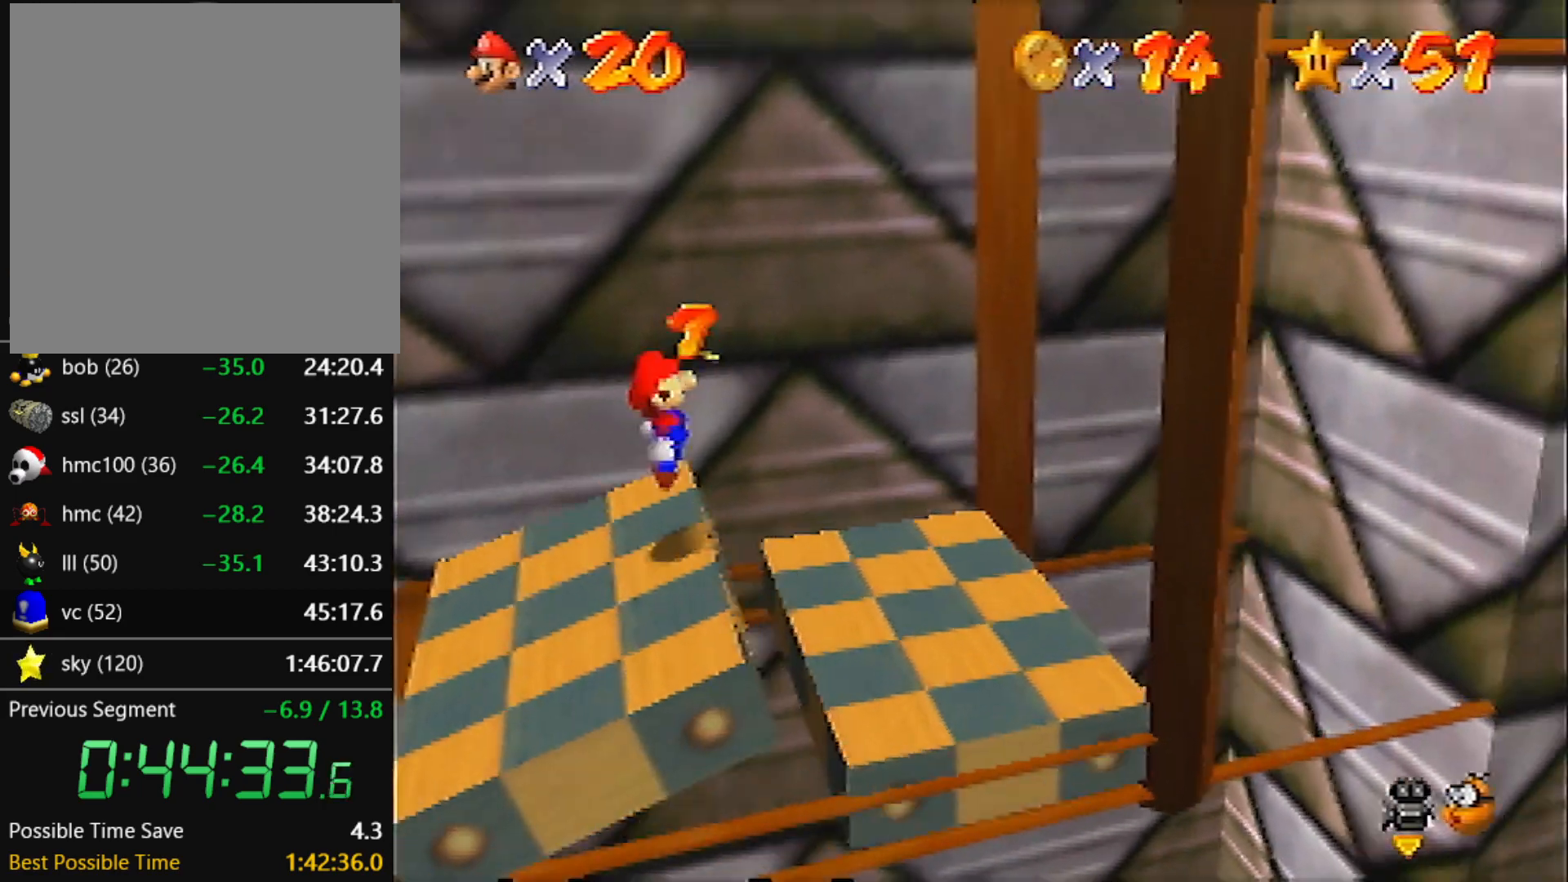
{"buttons": [], "left_stick": "right", "events": [[300, "left_stick", "right"]]}
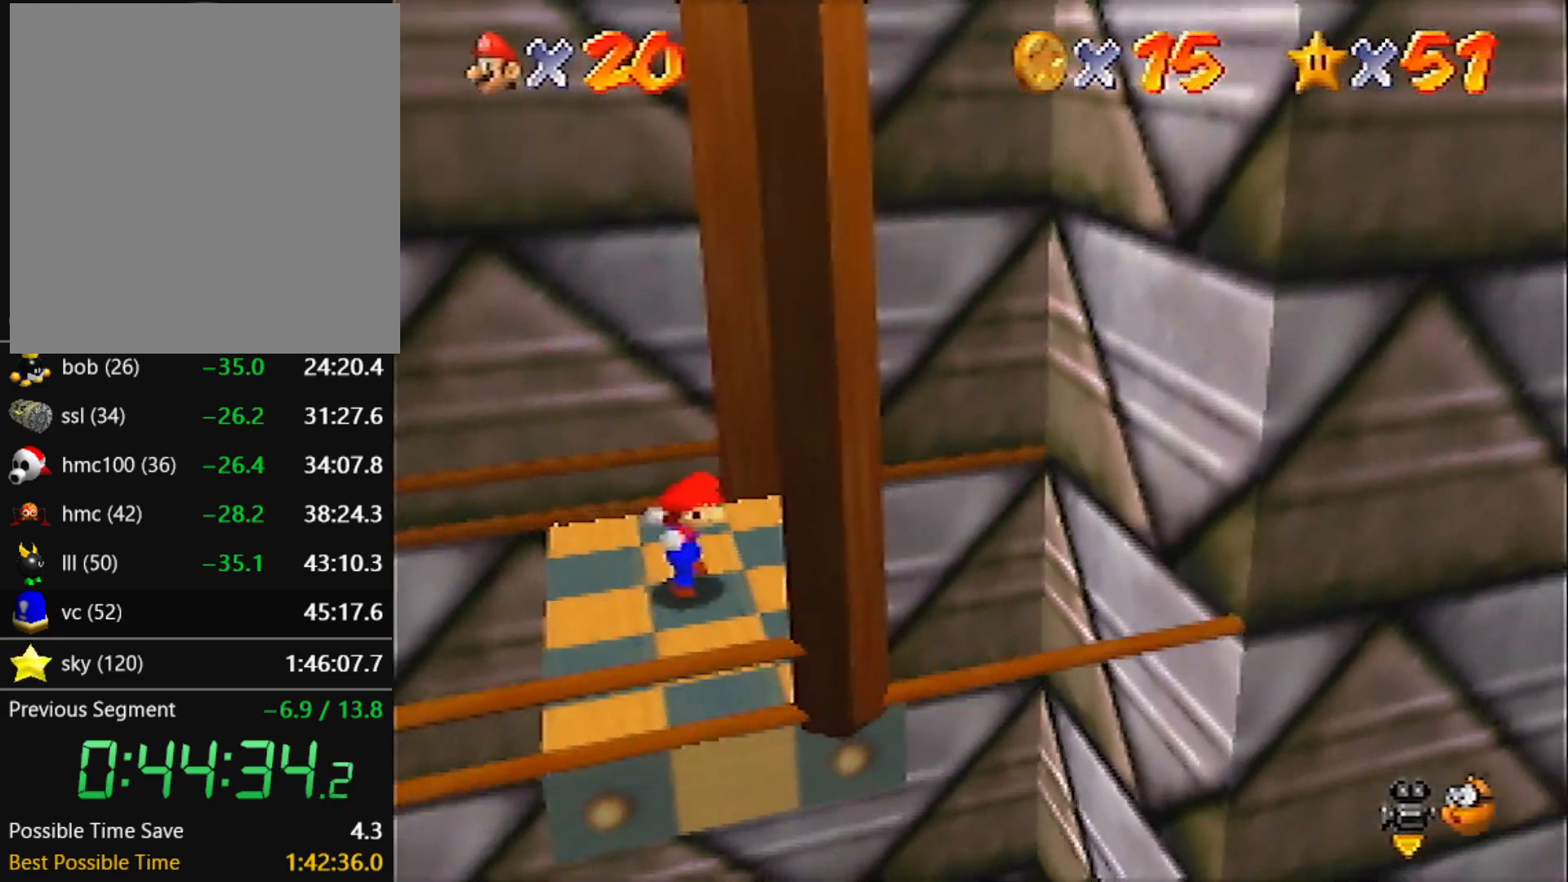
{"buttons": [], "left_stick": "right", "events": [[67, "A", "down"], [267, "A", "up"]]}
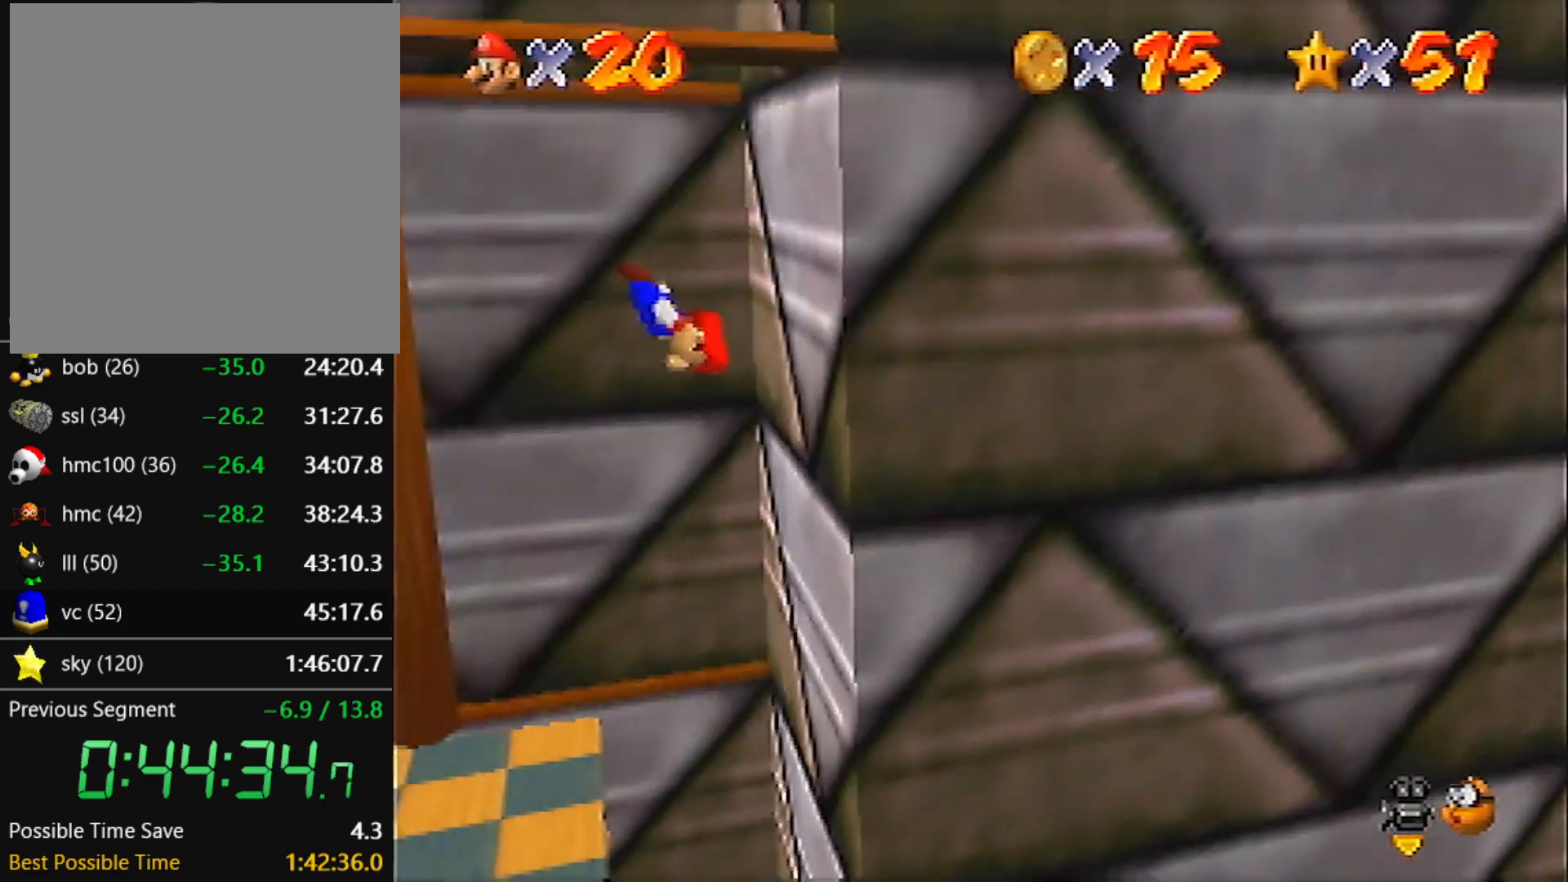
{"buttons": [], "left_stick": "left", "events": [[133, "A", "down"], [133, "left_stick", "left"], [367, "A", "up"]]}
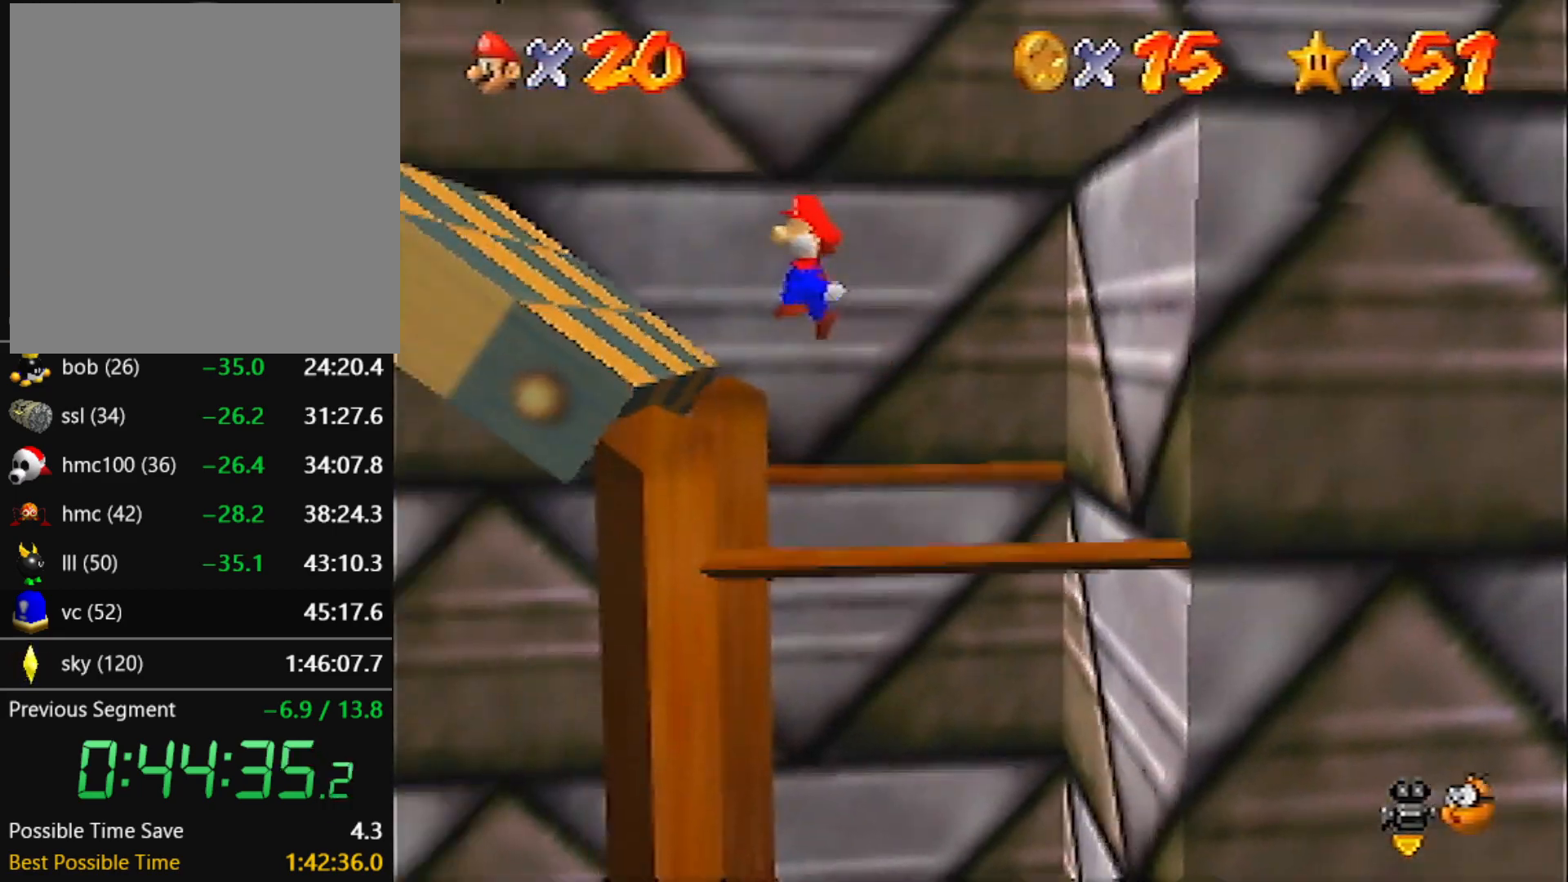
{"buttons": ["A", "B"], "left_stick": "right", "events": [[167, "left_stick", "right"], [401, "A", "down"], [401, "B", "down"]]}
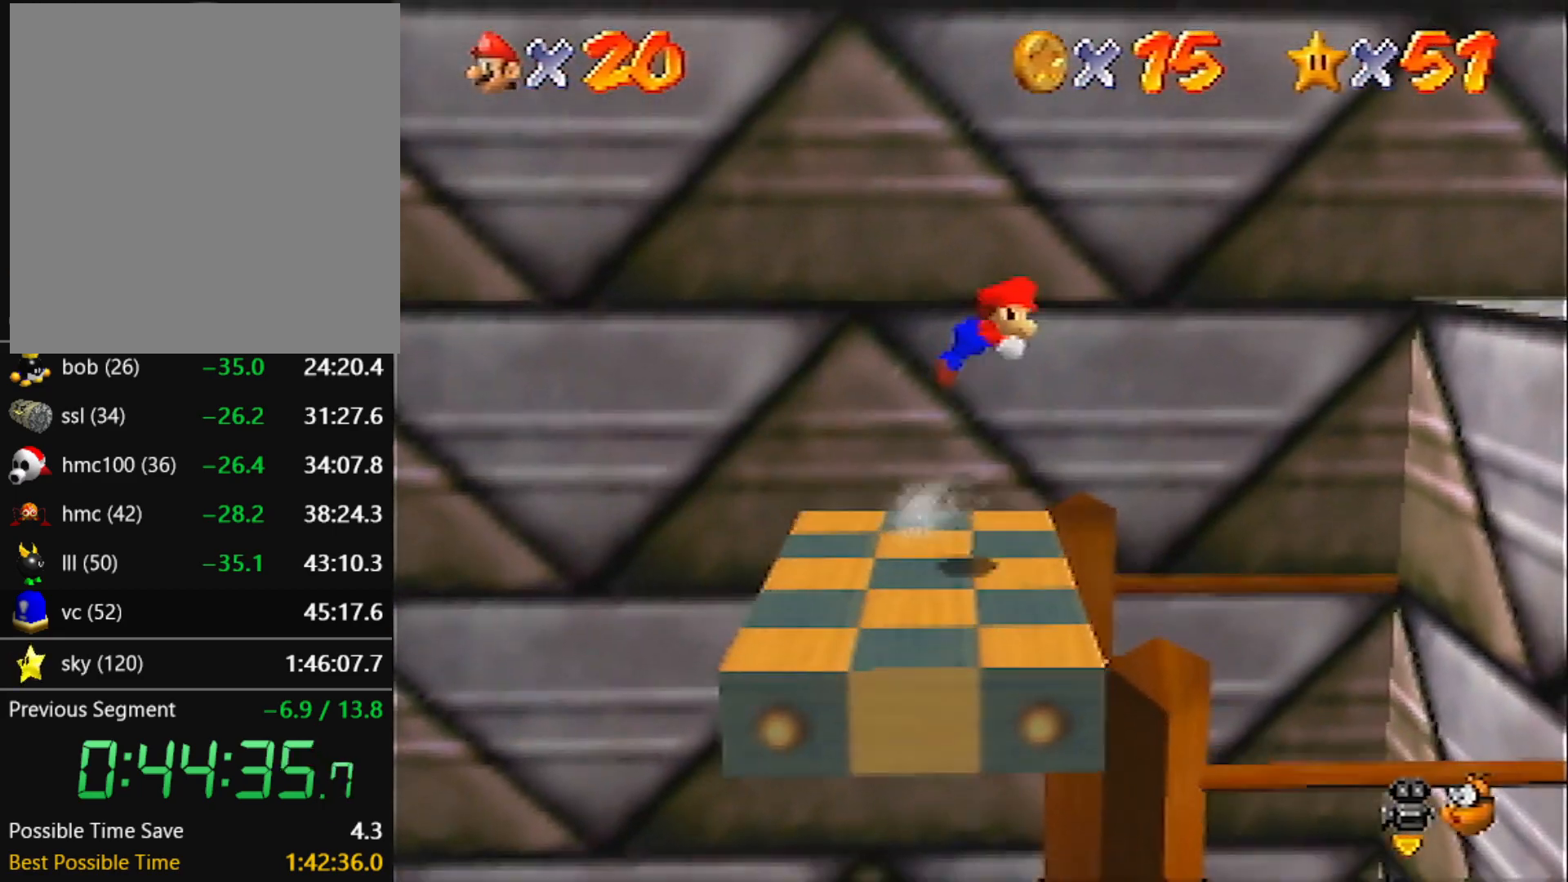
{"buttons": [], "left_stick": "up-right", "events": [[33, "A", "up"], [33, "B", "up"], [166, "C_LEFT", "down"], [233, "C_LEFT", "up"], [267, "C_LEFT", "down"], [400, "C_LEFT", "up"], [433, "left_stick", "up-right"]]}
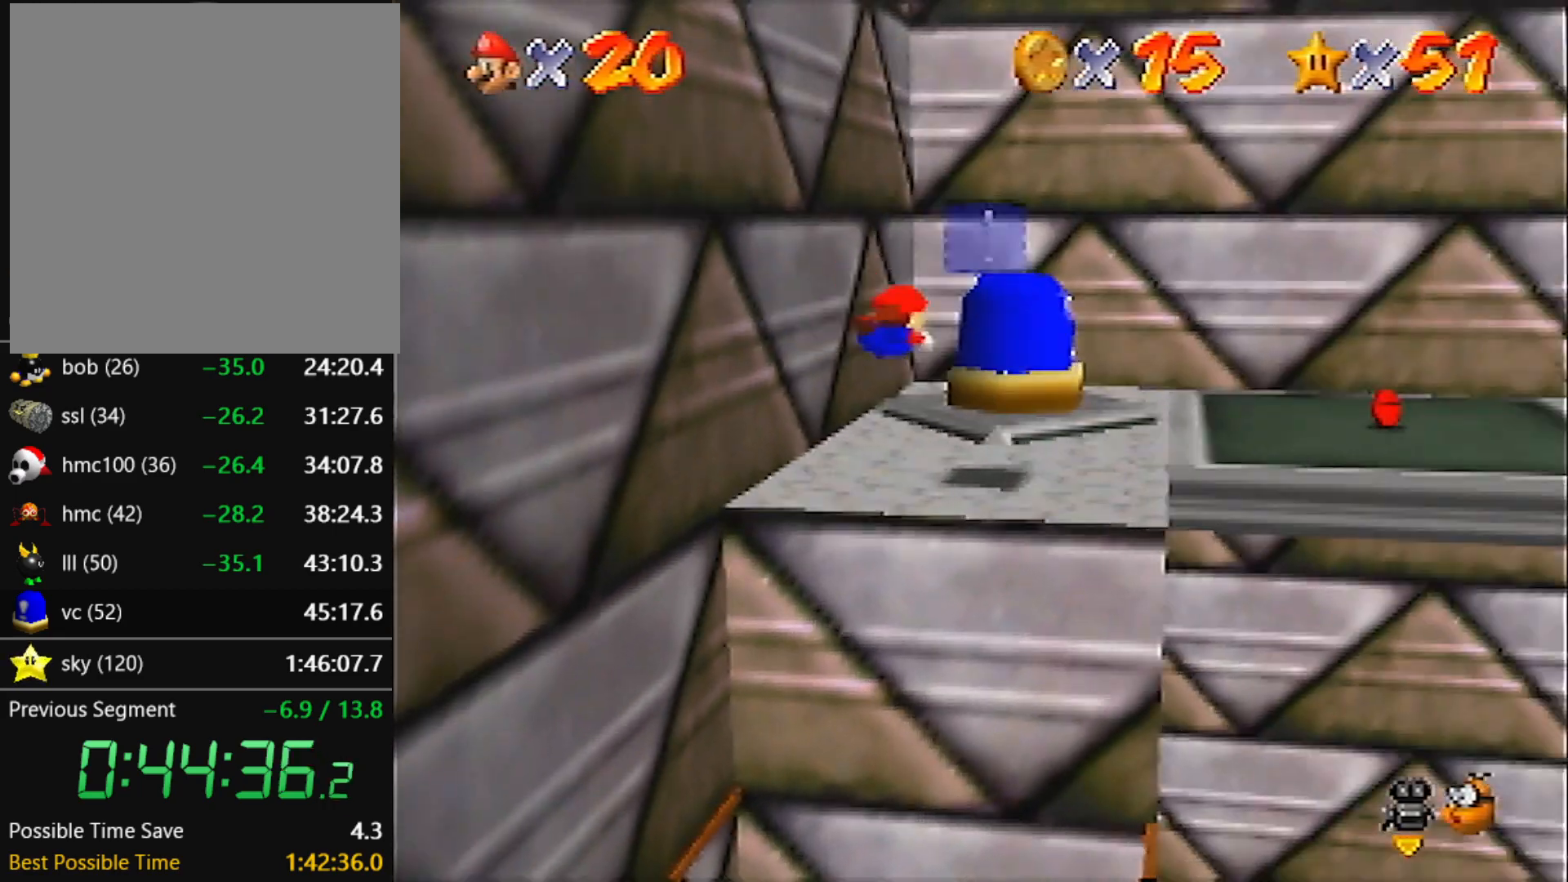
{"buttons": [], "left_stick": "up-right", "events": [[300, "A", "down"], [334, "B", "down"], [434, "A", "up"], [434, "B", "up"]]}
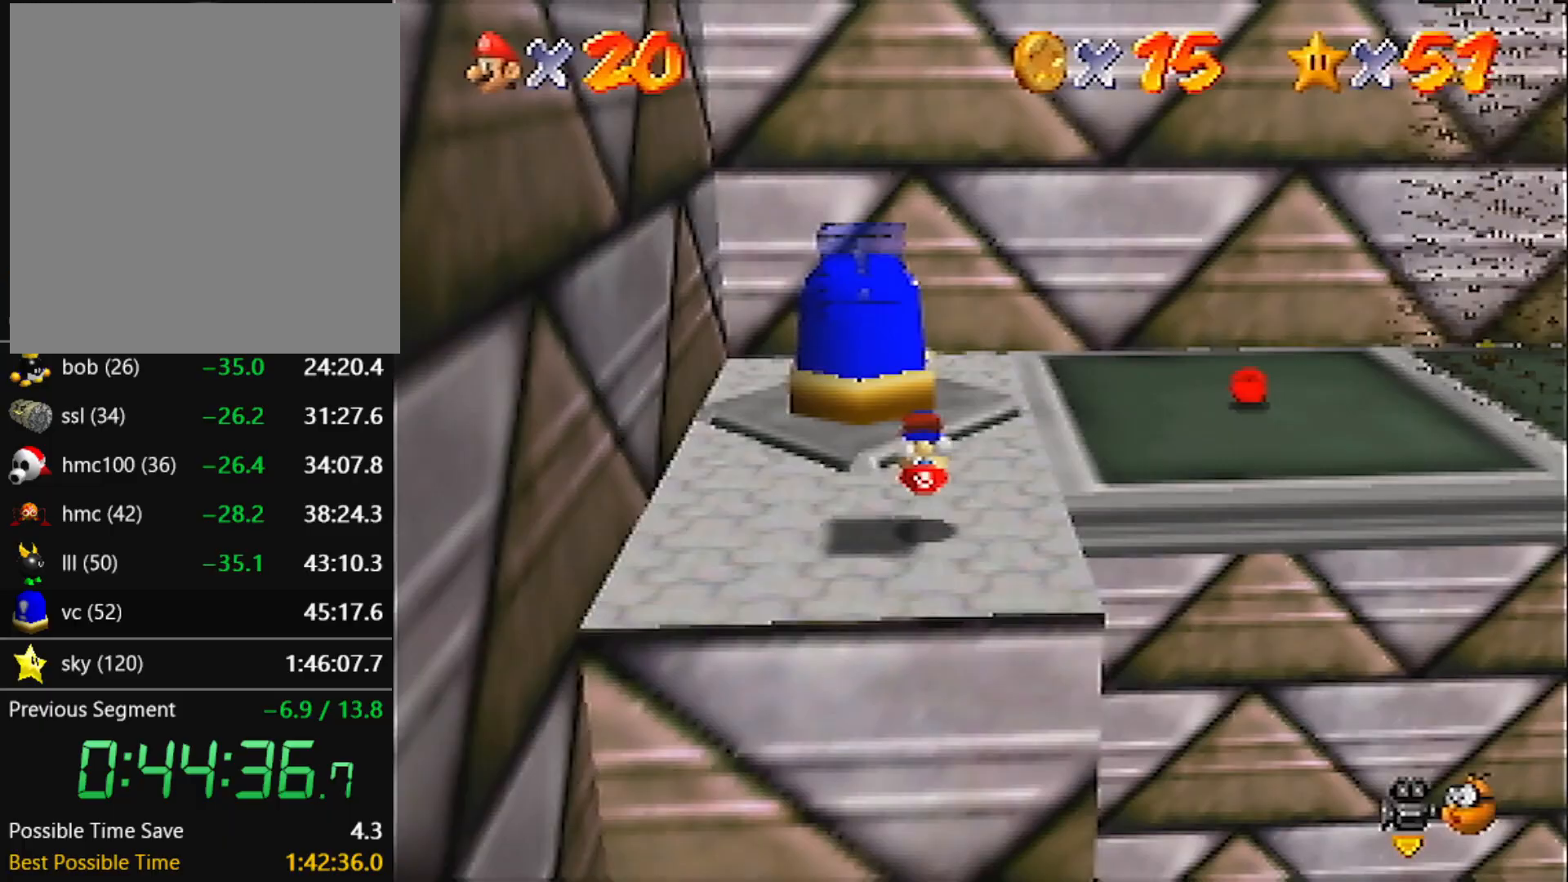
{"buttons": [], "left_stick": "right", "events": [[167, "left_stick", "right"]]}
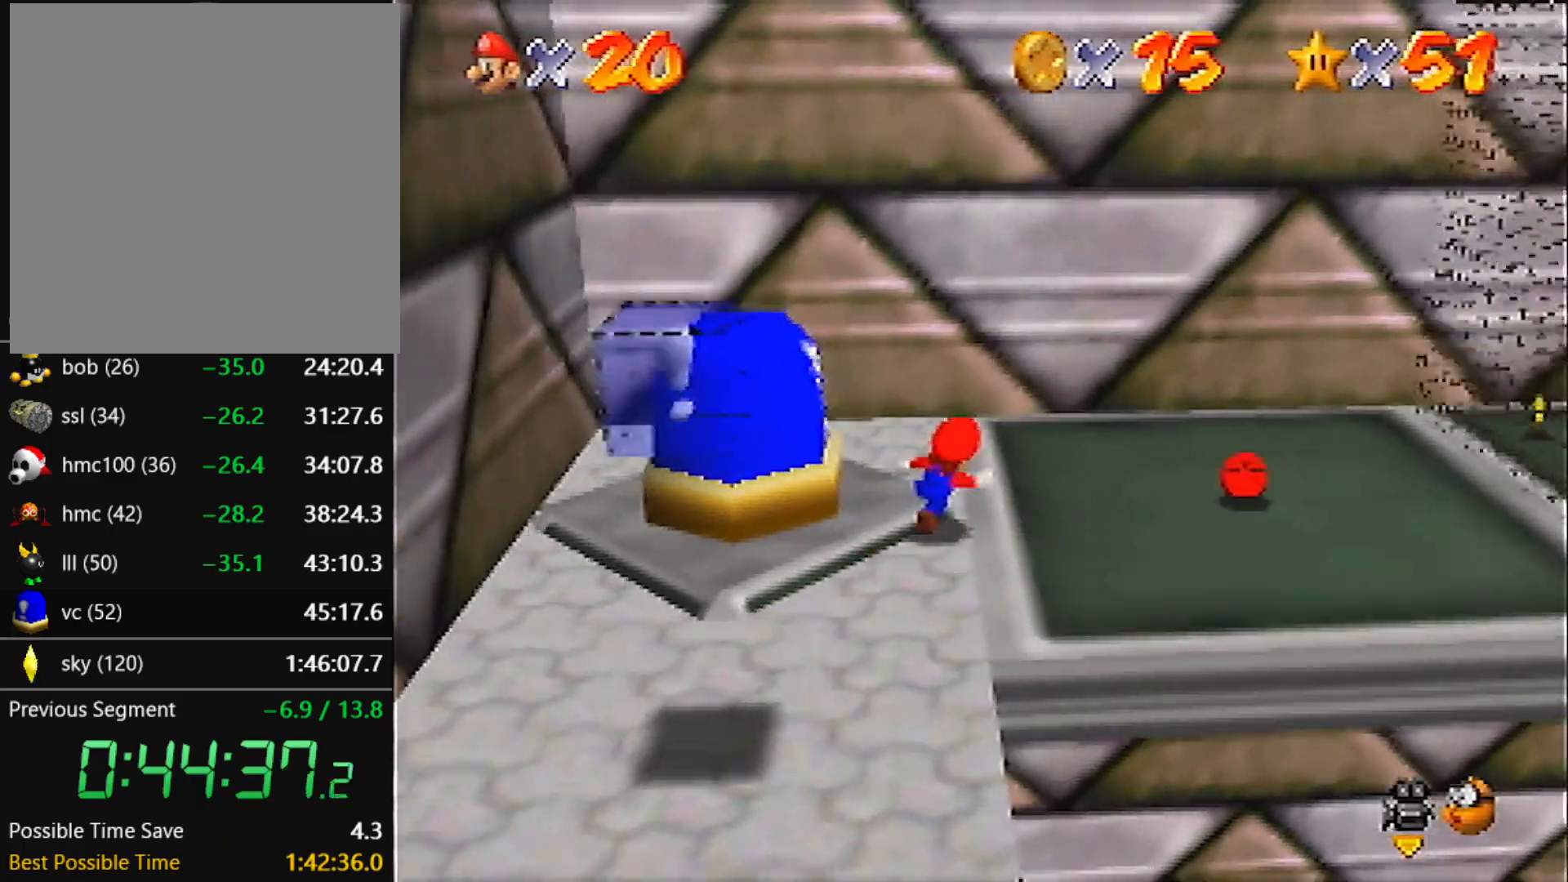
{"buttons": ["Z"], "left_stick": "right", "events": [[267, "Z", "down"], [334, "A", "down"], [401, "A", "up"]]}
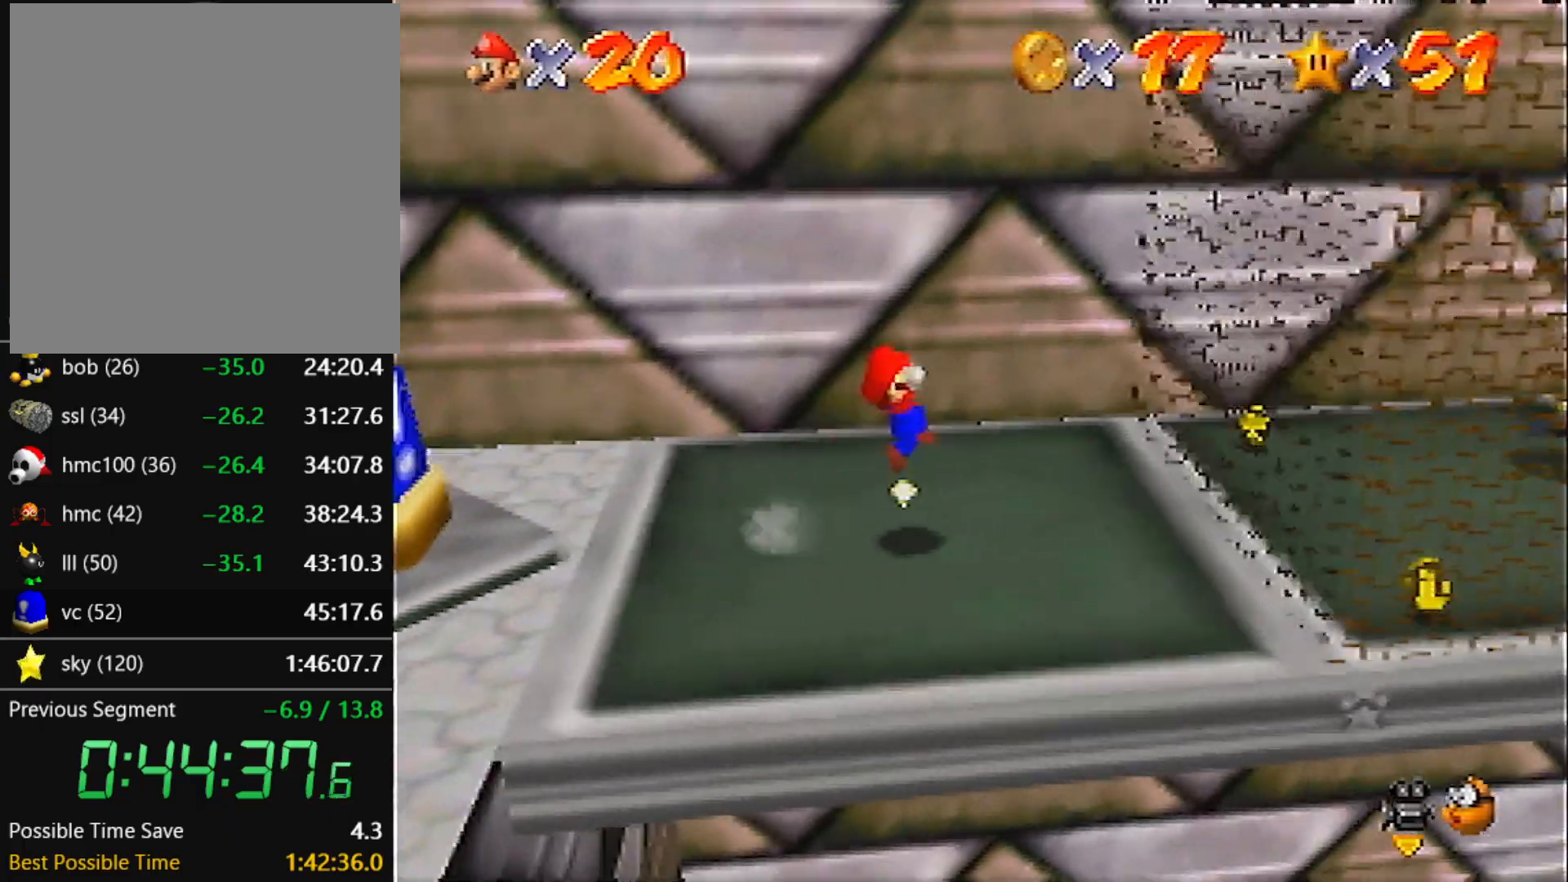
{"buttons": ["A", "Z"], "left_stick": "right", "events": [[367, "A", "down"], [433, "A", "up"], [500, "A", "down"]]}
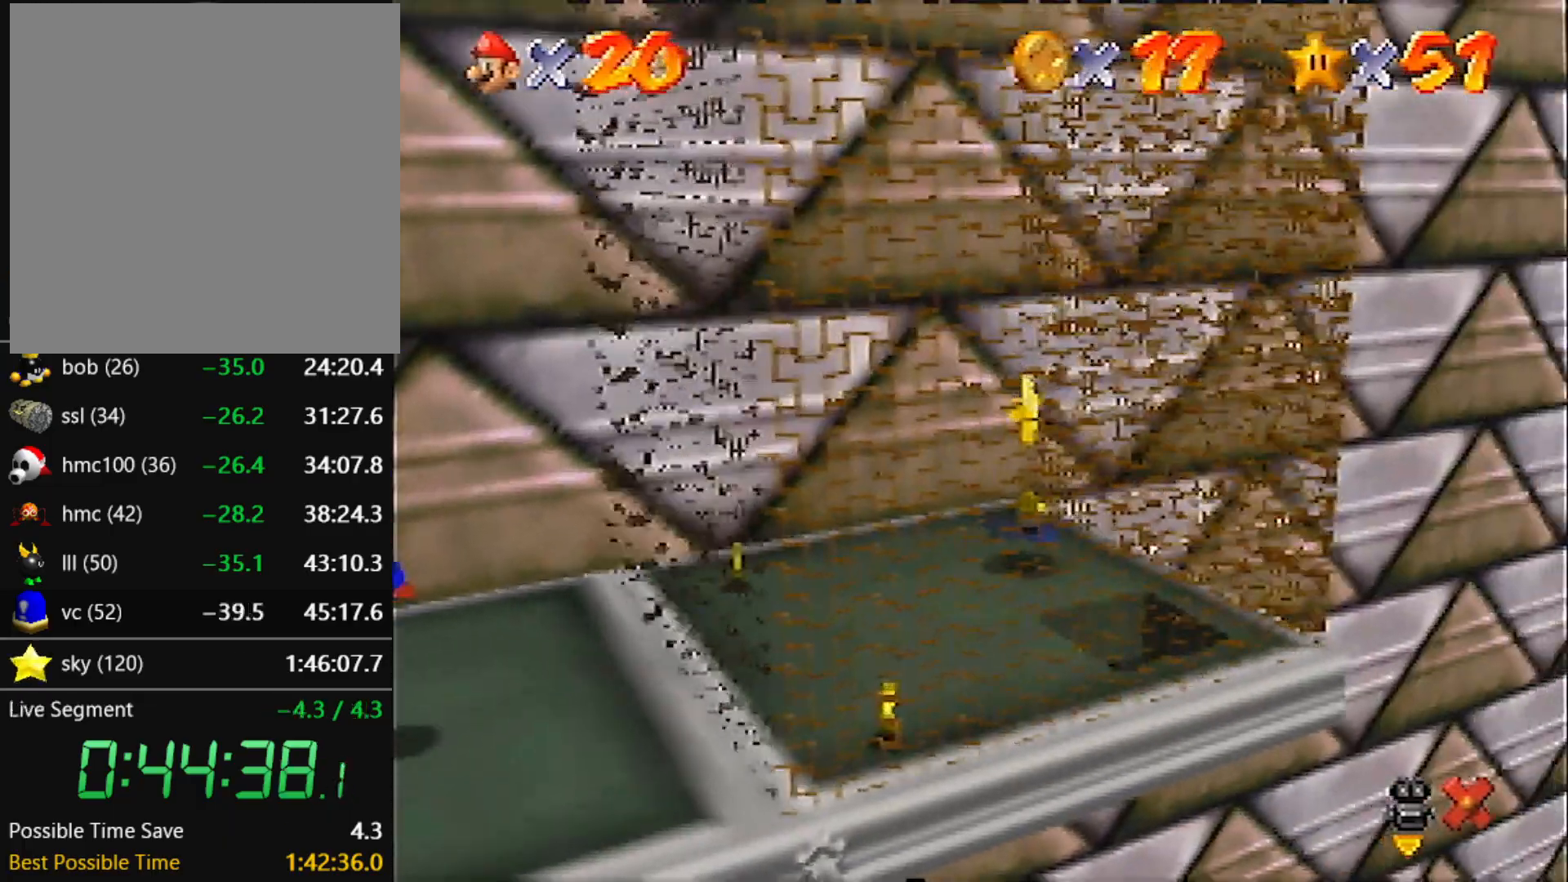
{"buttons": [], "left_stick": "right", "events": [[67, "A", "up"], [134, "A", "down"], [200, "A", "up"], [200, "Z", "up"], [300, "A", "down"], [334, "A", "up"], [434, "A", "down"], [467, "A", "up"]]}